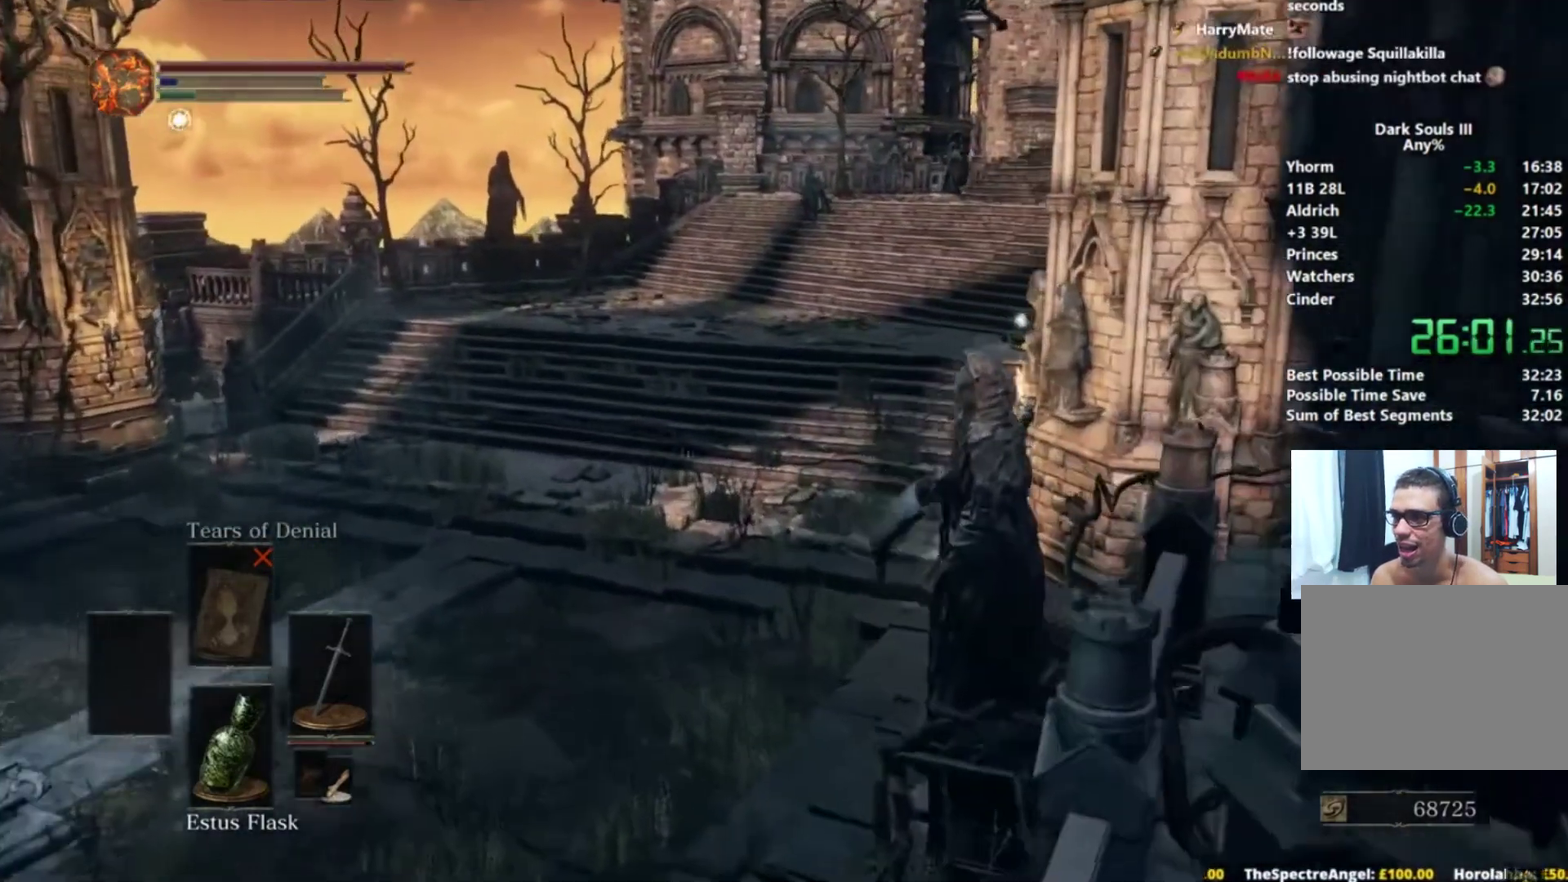
Gameplay with a controller (Xbox layout); each line is a JSON object with the inputs held at the frame after it. "events" lists button and stick changes between this image and that frame as [ms after this image, input, new state], when the widget could be followed in between. Not read: L1 L2 R1 R2.
{"buttons": ["B"], "left_stick": "up", "right_stick": "right", "events": [[184, "B", "up"], [351, "B", "down"], [367, "right_stick", "right"]]}
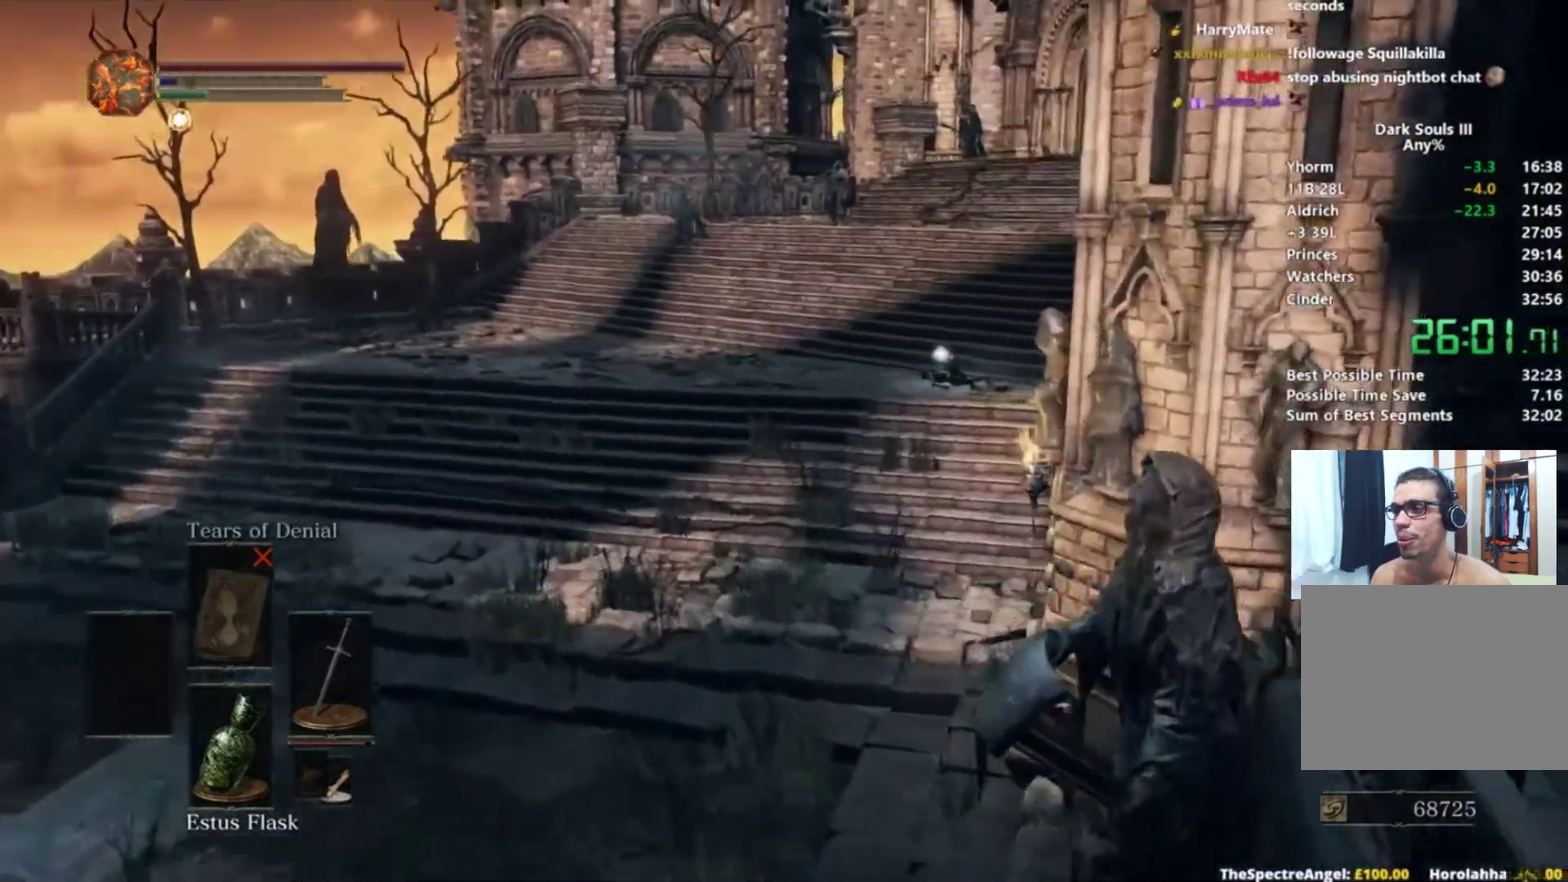
{"buttons": ["B"], "left_stick": "up", "right_stick": "down-right", "events": [[217, "right_stick", "down-right"]]}
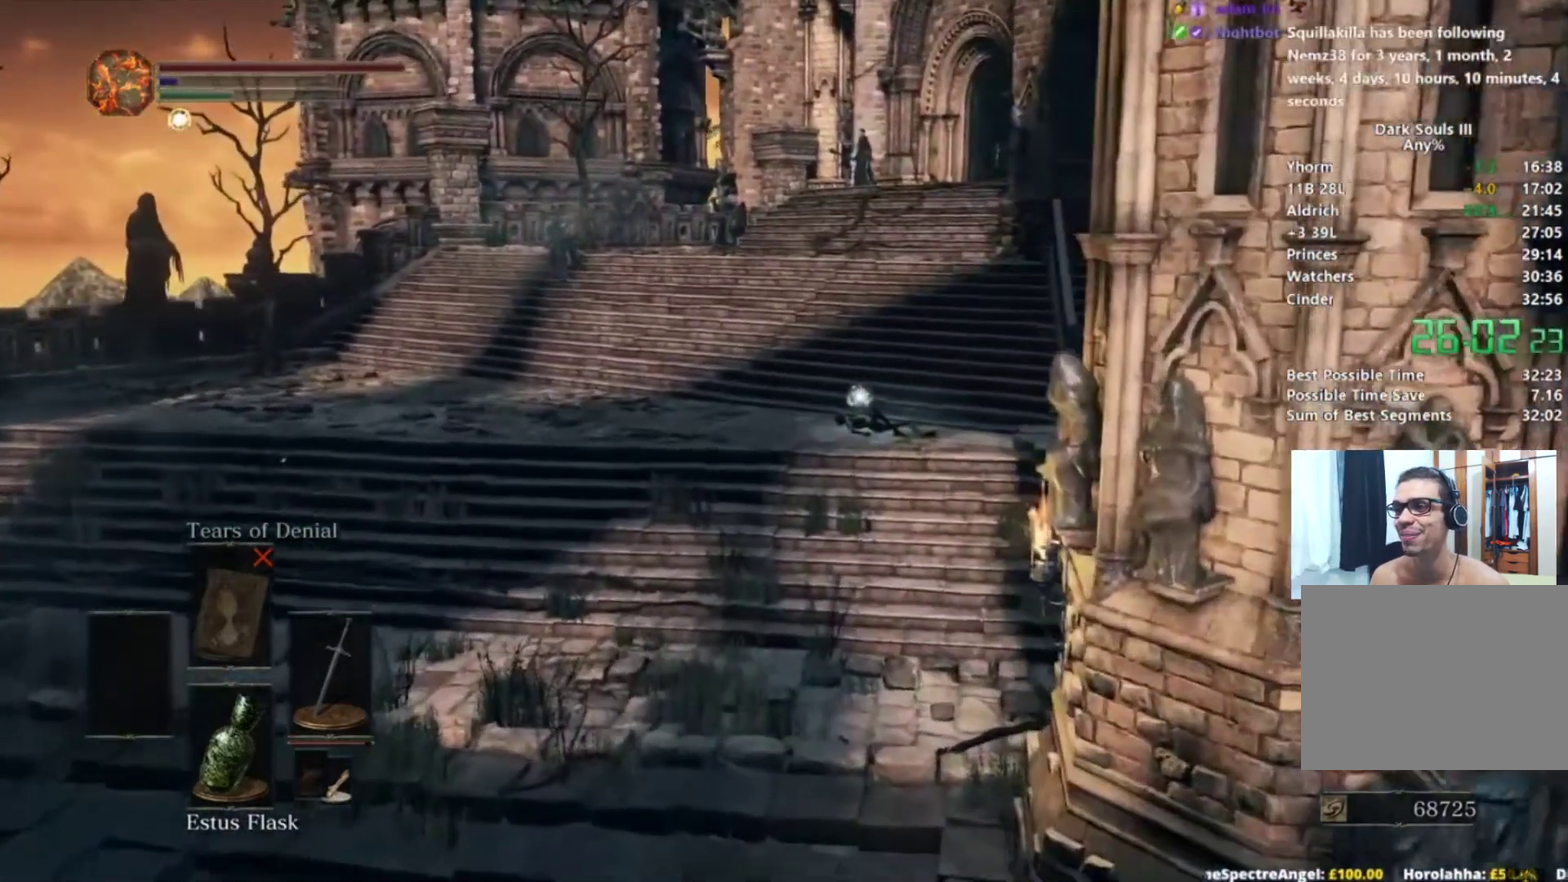
{"buttons": ["B"], "left_stick": "up", "right_stick": "down-right", "events": []}
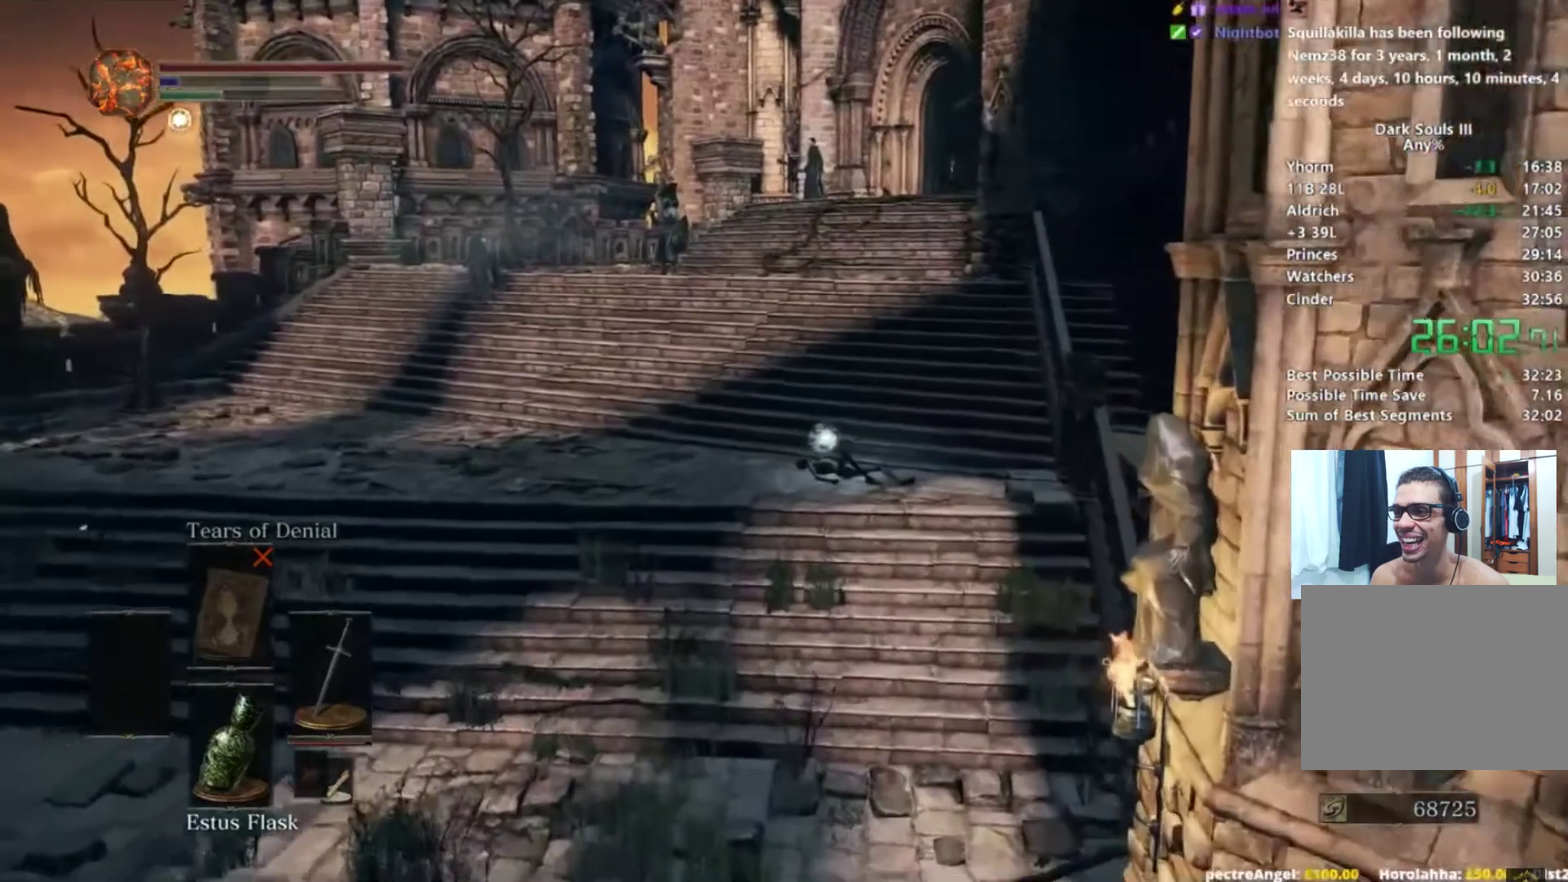
{"buttons": ["B"], "left_stick": "up", "right_stick": "down", "events": [[300, "right_stick", "down"]]}
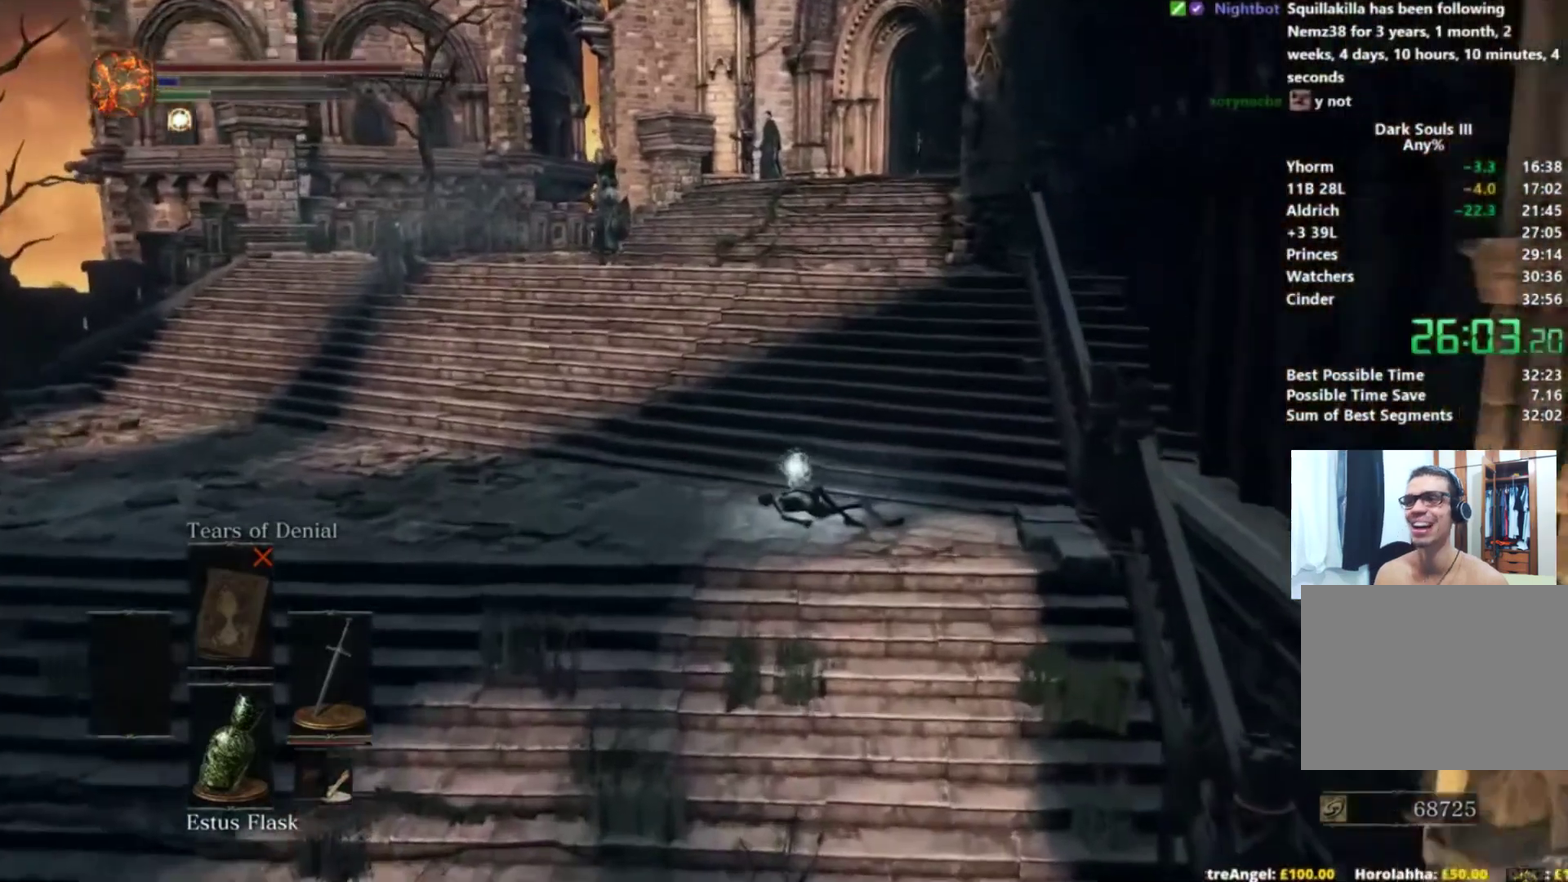
{"buttons": ["B"], "left_stick": "up", "right_stick": "center", "events": [[150, "right_stick", "center"], [267, "A", "down"], [334, "A", "up"], [434, "A", "down"], [484, "A", "up"]]}
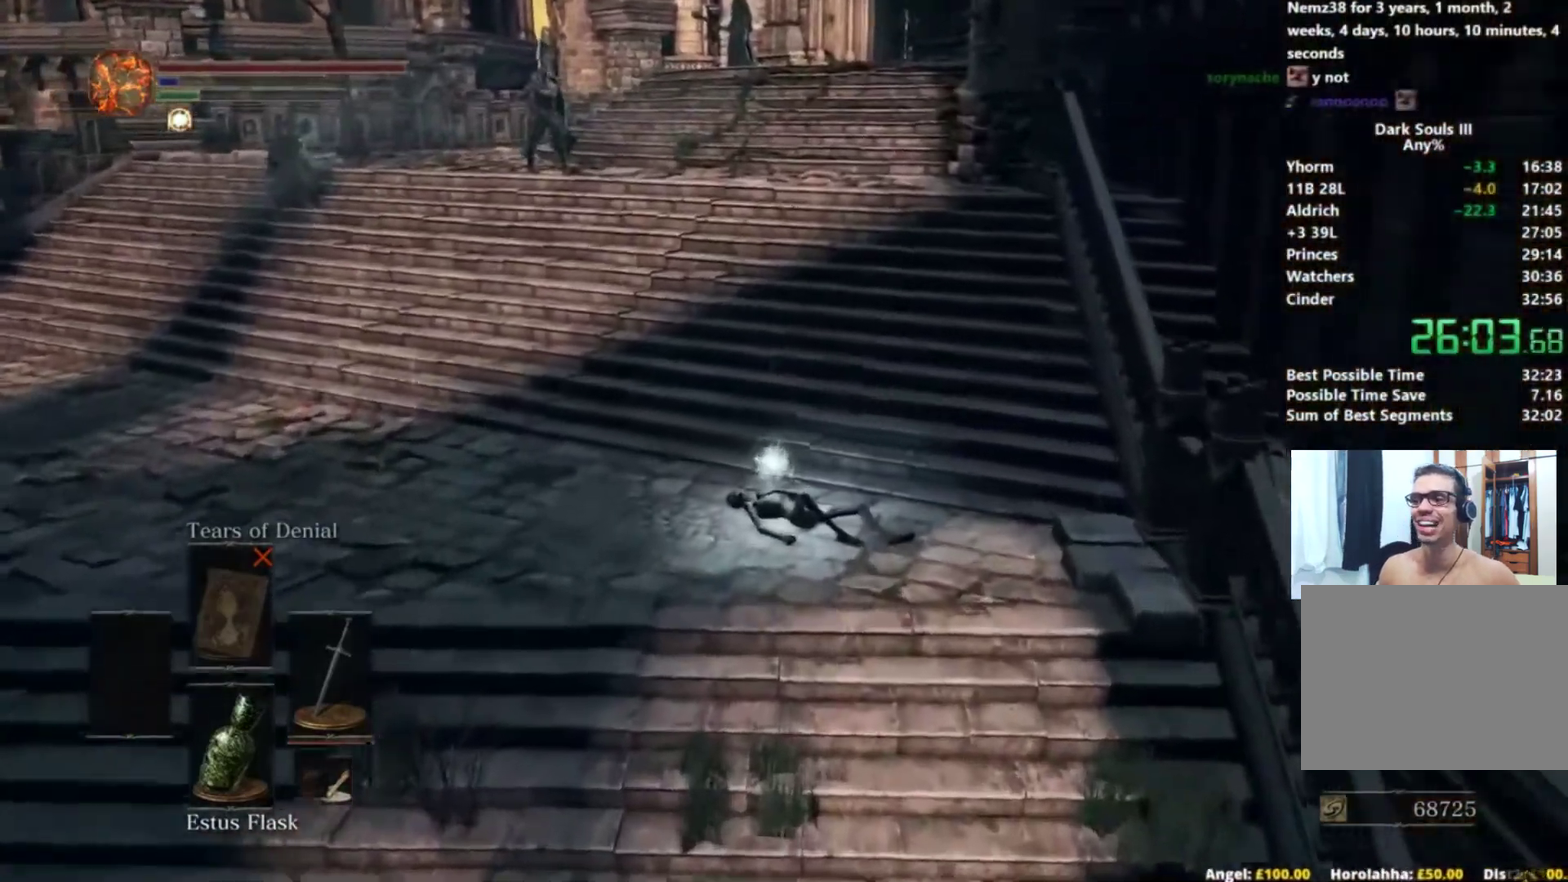
{"buttons": ["B"], "left_stick": "up", "right_stick": "center", "events": [[67, "A", "down"], [133, "A", "up"], [233, "A", "down"], [283, "A", "up"], [367, "A", "down"], [434, "A", "up"]]}
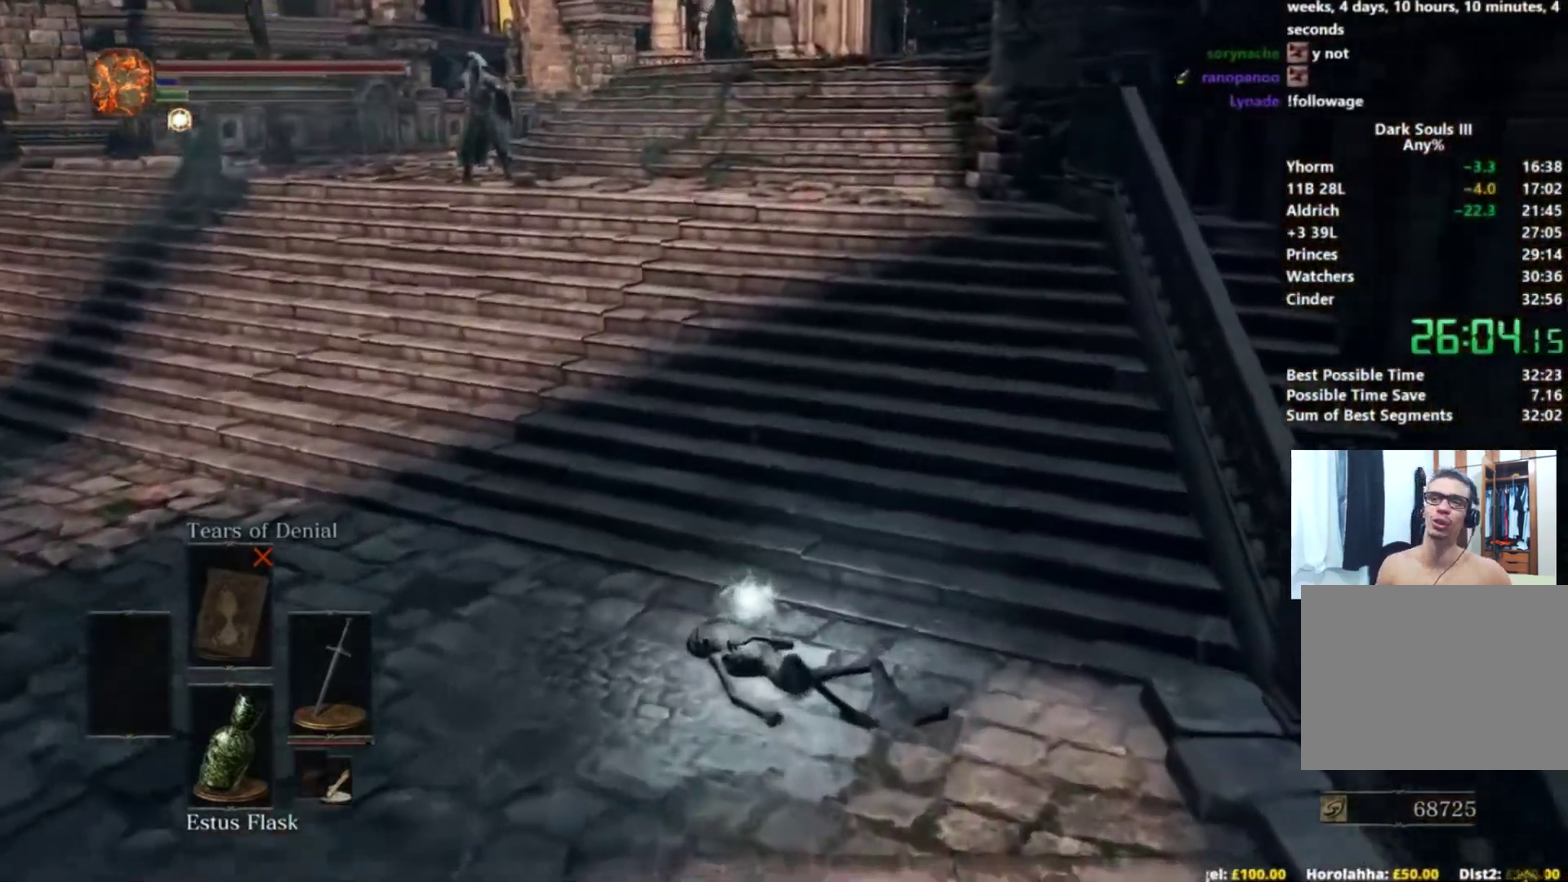
{"buttons": ["A", "B"], "left_stick": "up", "right_stick": "center", "events": [[34, "A", "down"], [84, "A", "up"], [167, "A", "down"], [251, "A", "up"], [317, "A", "down"], [401, "A", "up"], [484, "A", "down"]]}
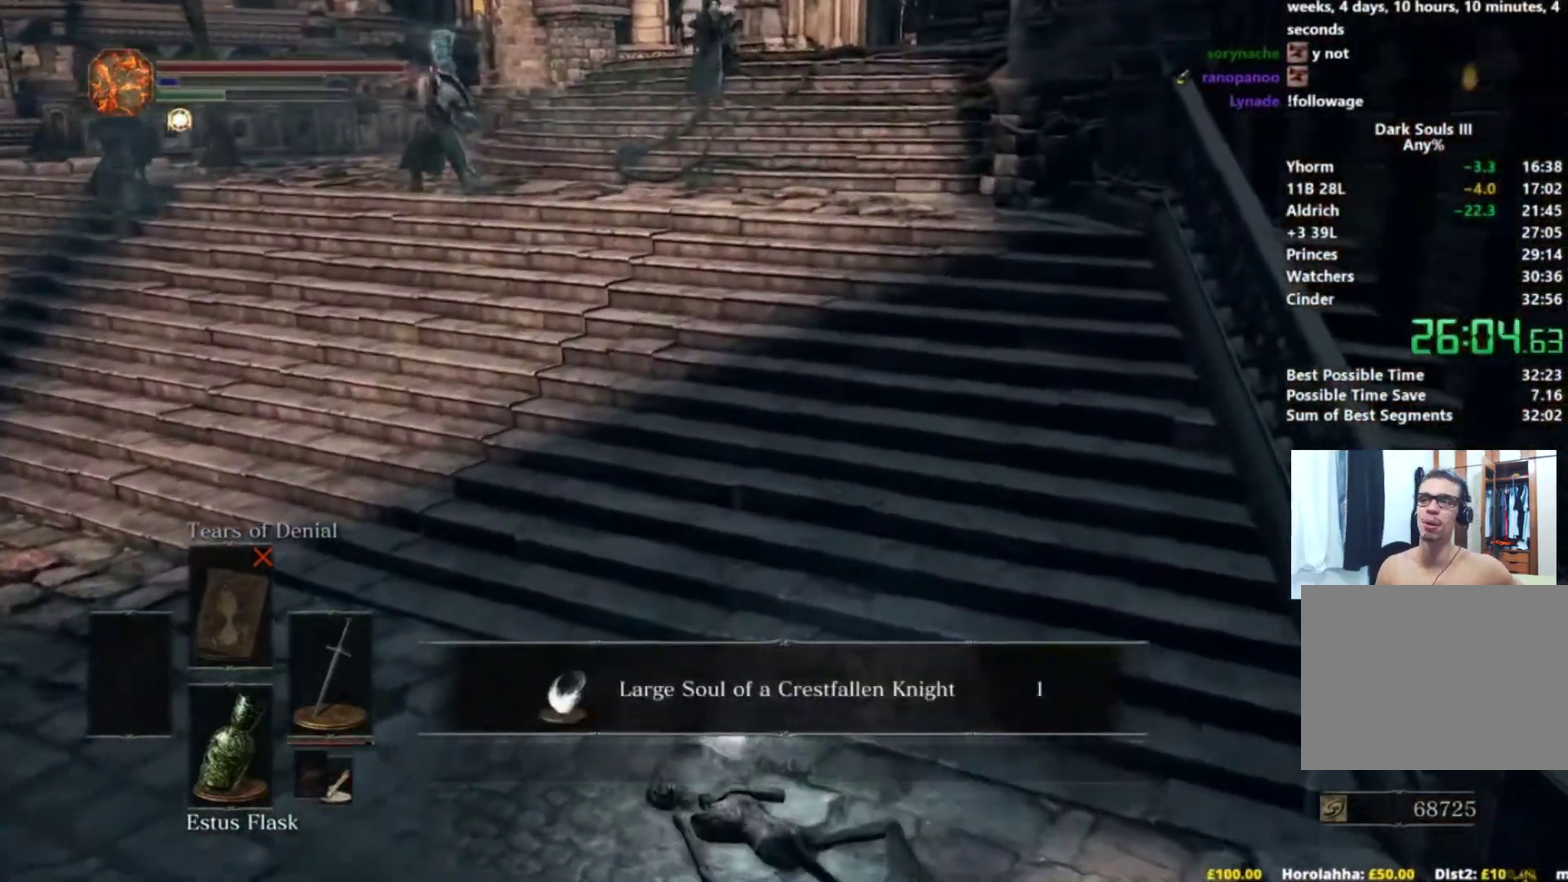
{"buttons": ["B"], "left_stick": "up", "right_stick": "up", "events": [[33, "A", "up"], [117, "A", "down"], [200, "A", "up"], [467, "right_stick", "up"]]}
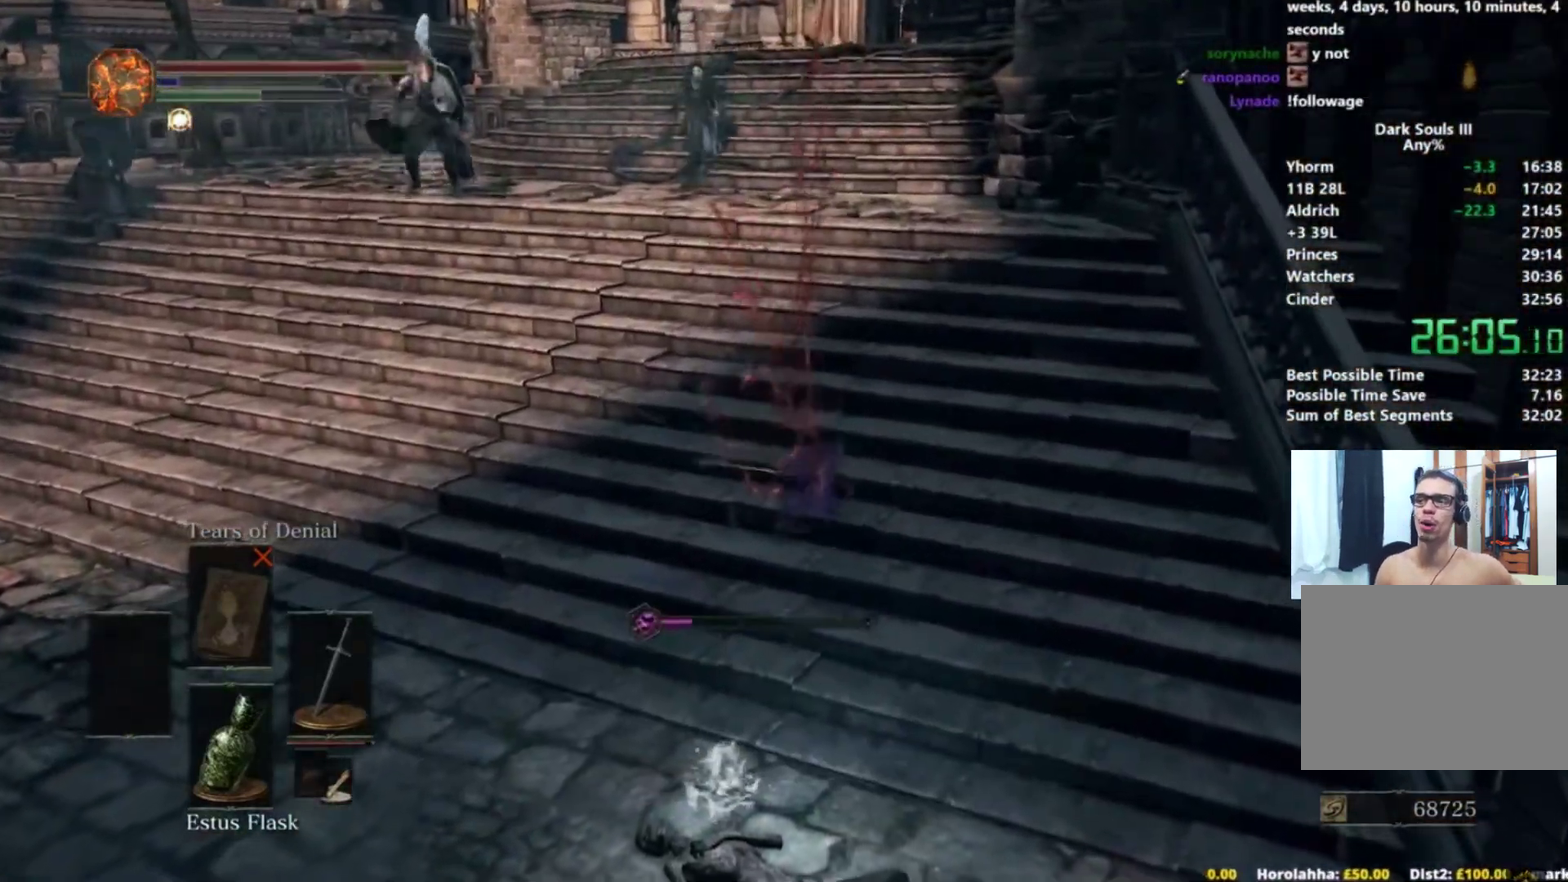
{"buttons": ["B"], "left_stick": "up", "right_stick": "center", "events": [[134, "right_stick", "center"]]}
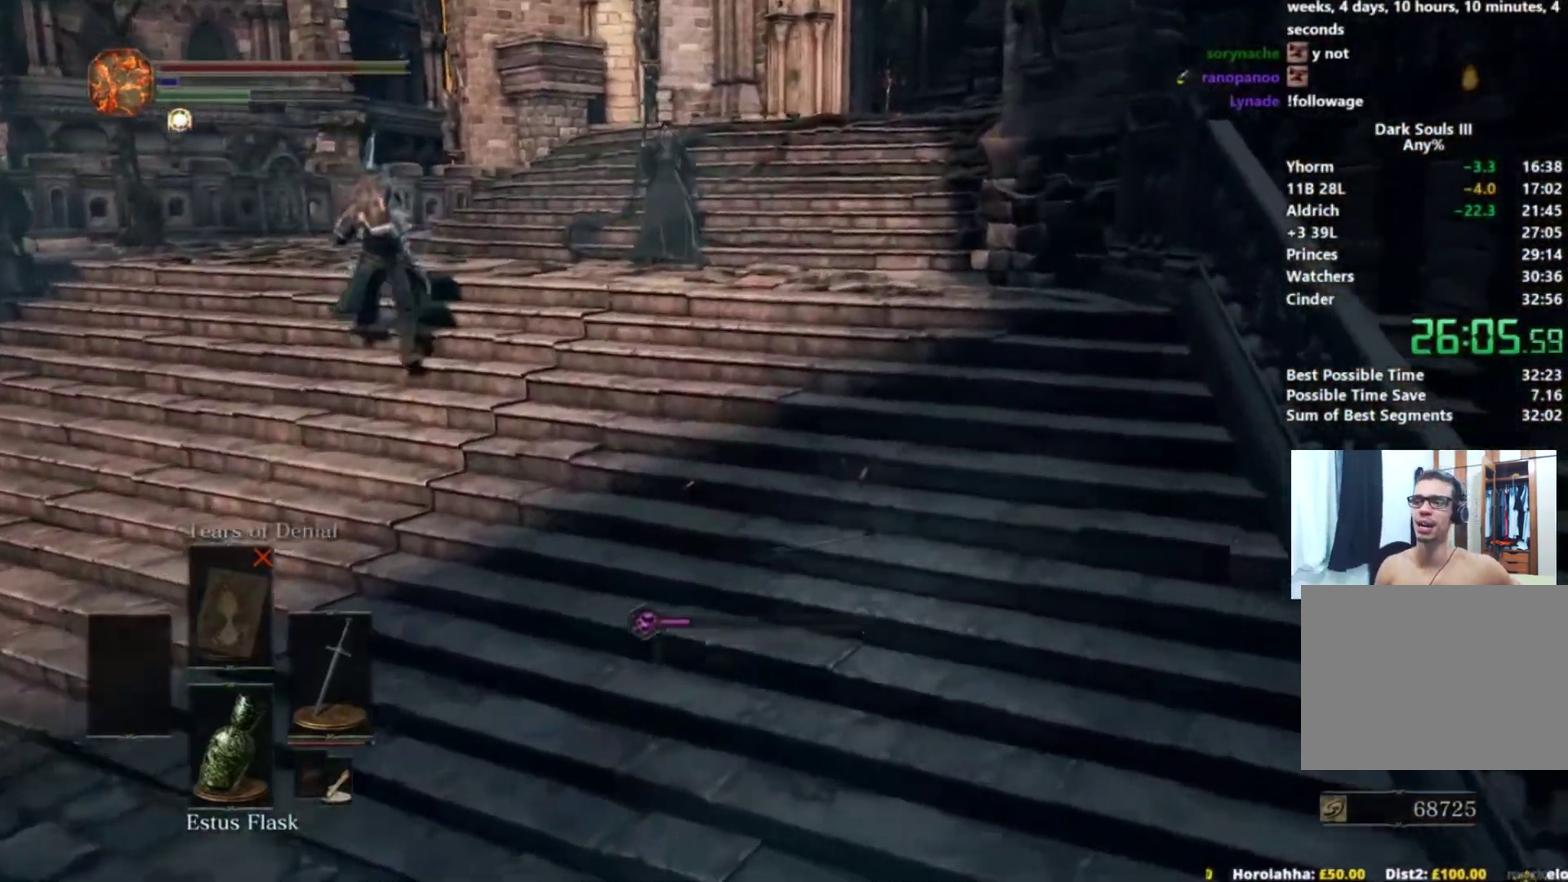
{"buttons": ["B"], "left_stick": "up", "right_stick": "center", "events": []}
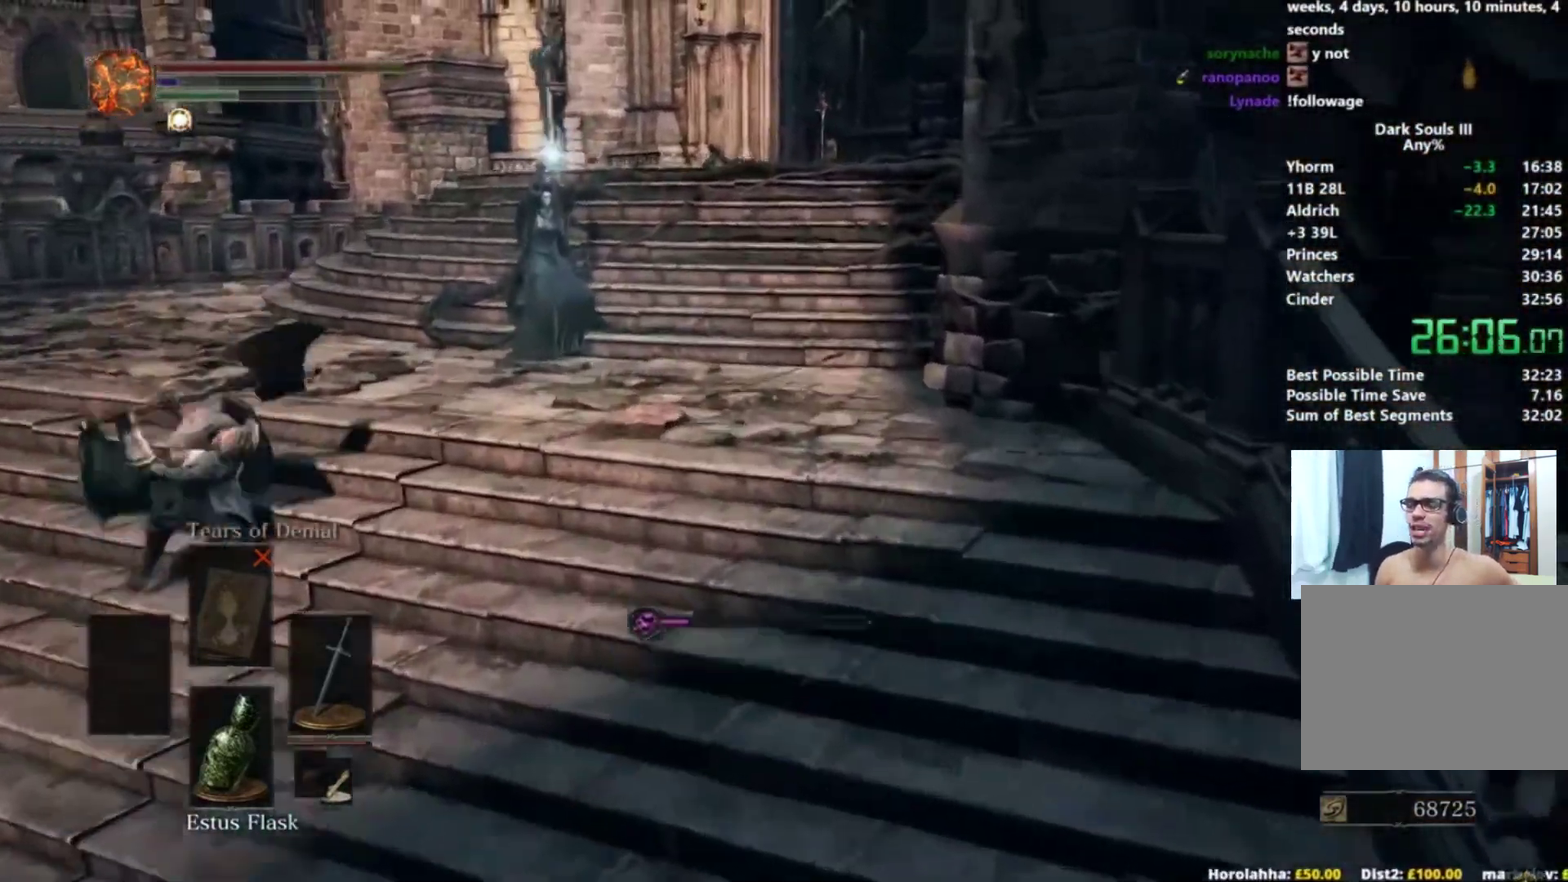
{"buttons": [], "left_stick": "up", "right_stick": "center", "events": [[367, "B", "up"], [434, "B", "down"], [484, "B", "up"]]}
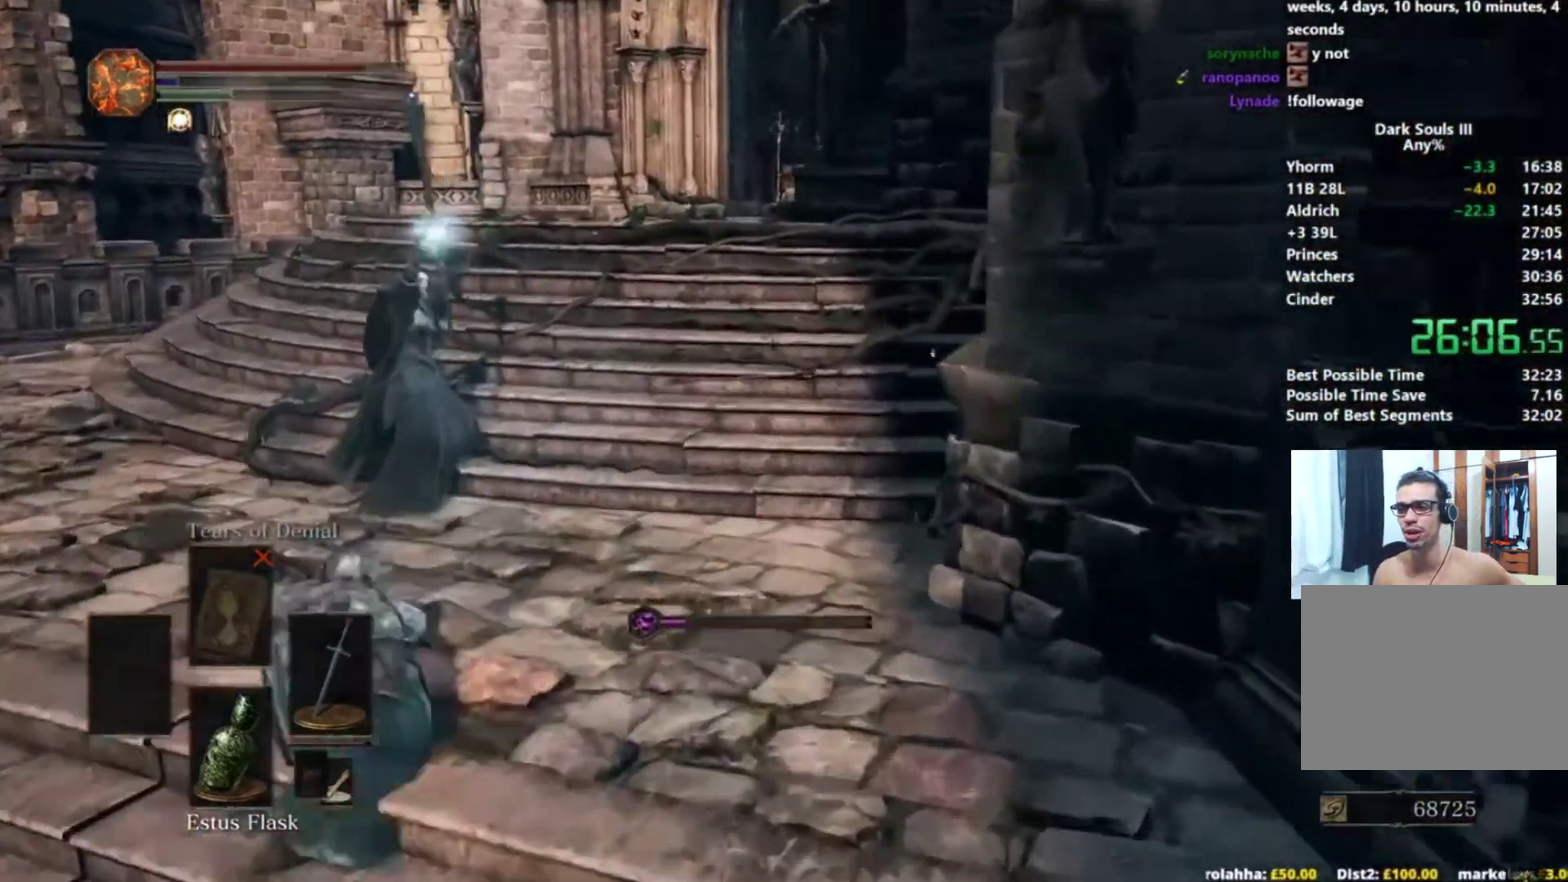
{"buttons": [], "left_stick": "up", "right_stick": "center", "events": [[33, "right_stick", "down-left"], [117, "right_stick", "center"], [167, "right_stick", "down-left"], [183, "B", "down"], [217, "right_stick", "center"], [267, "B", "up"], [333, "B", "down"], [484, "B", "up"]]}
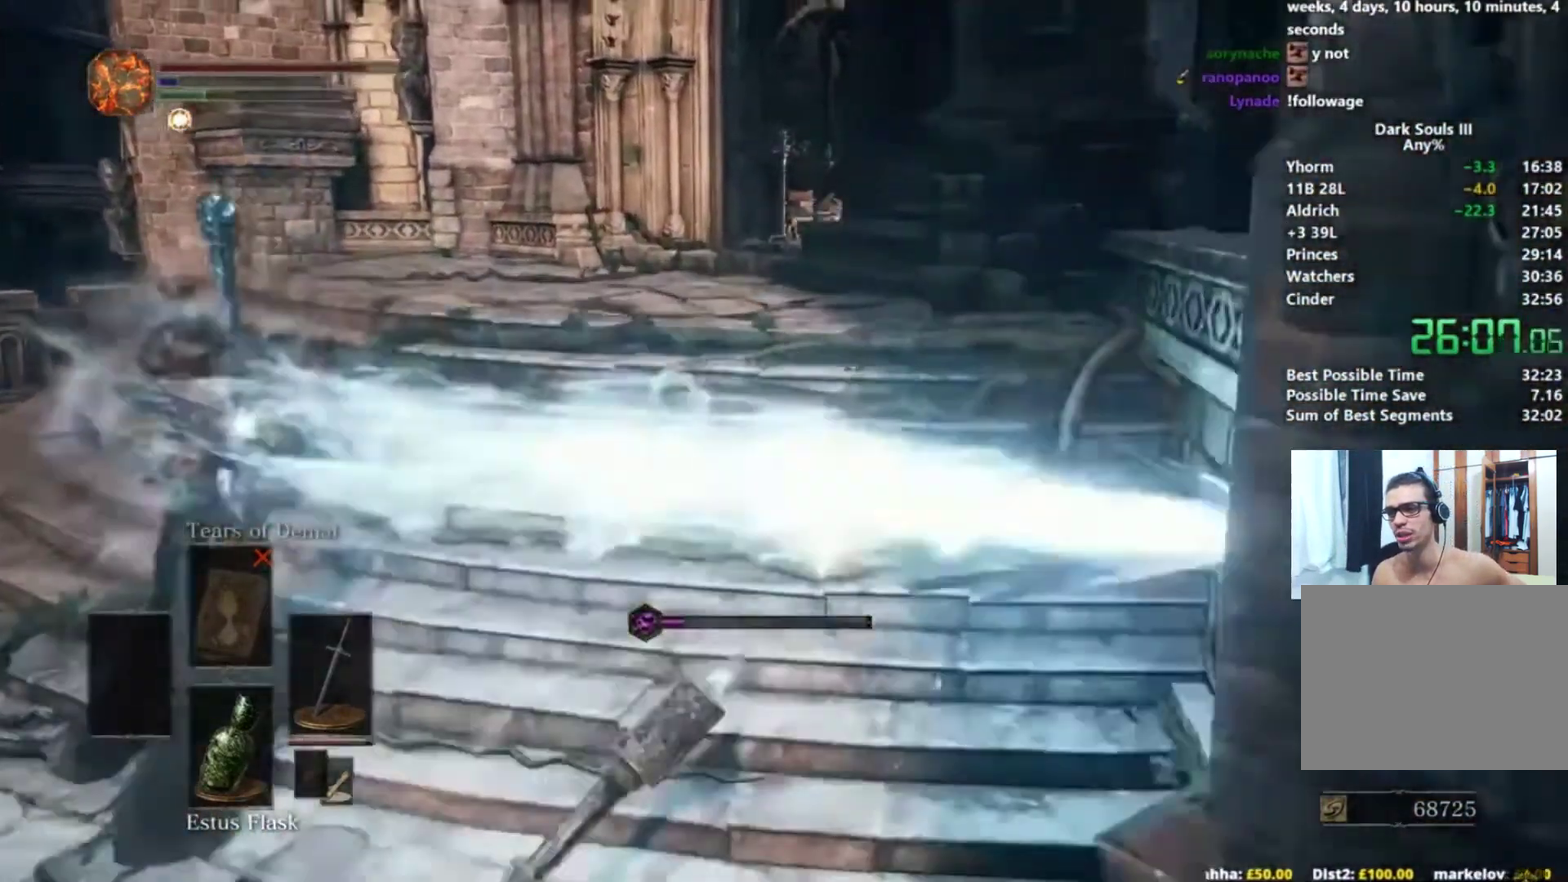
{"buttons": ["B"], "left_stick": "up", "right_stick": "down-right"}
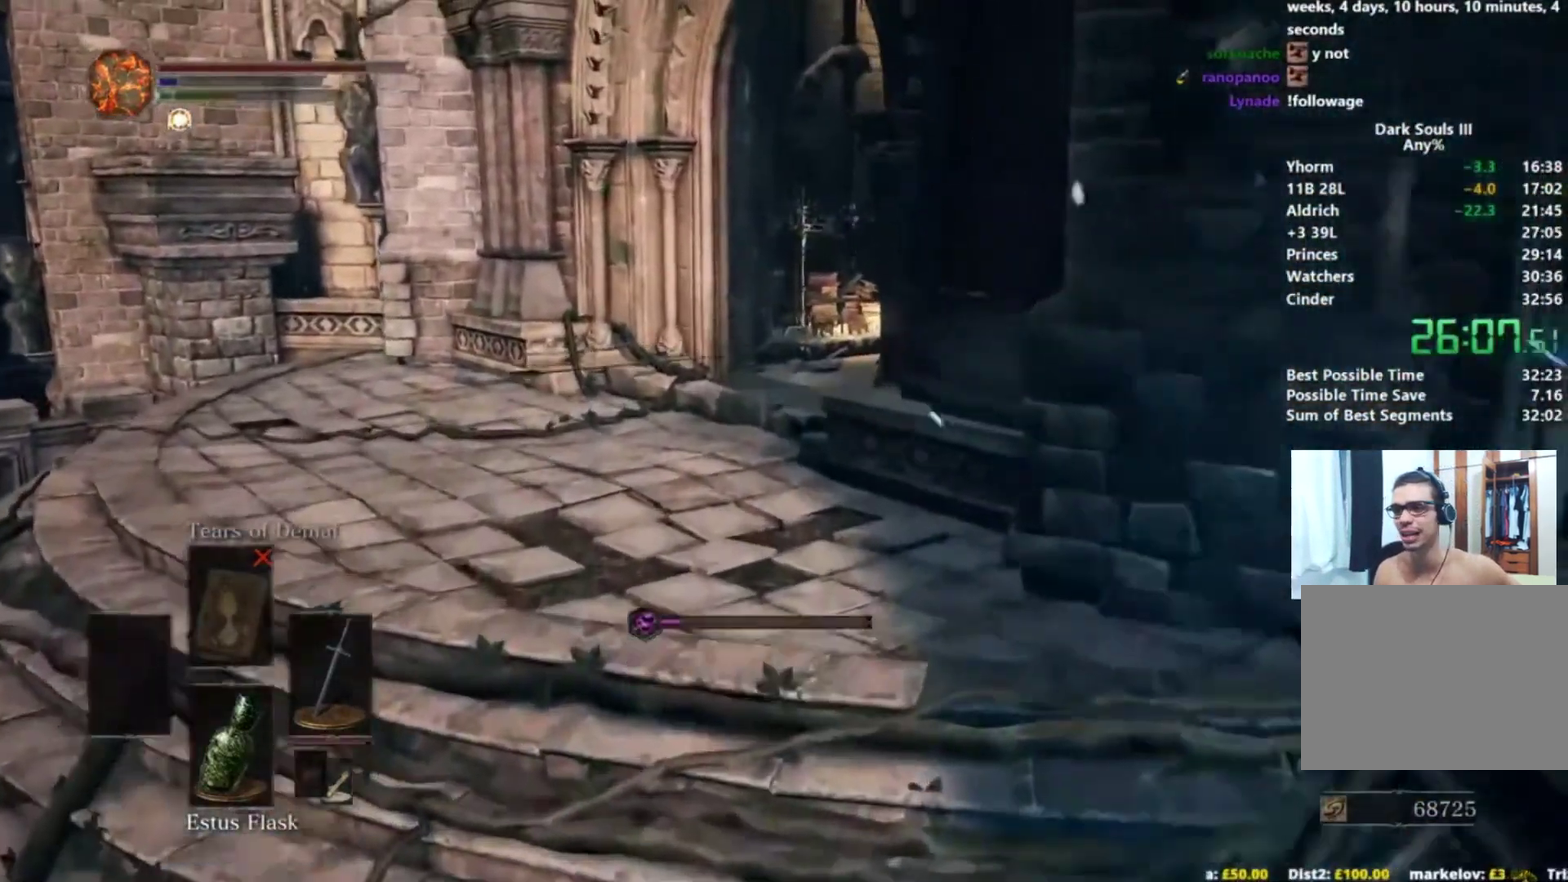
{"buttons": ["B"], "left_stick": "up", "right_stick": "right"}
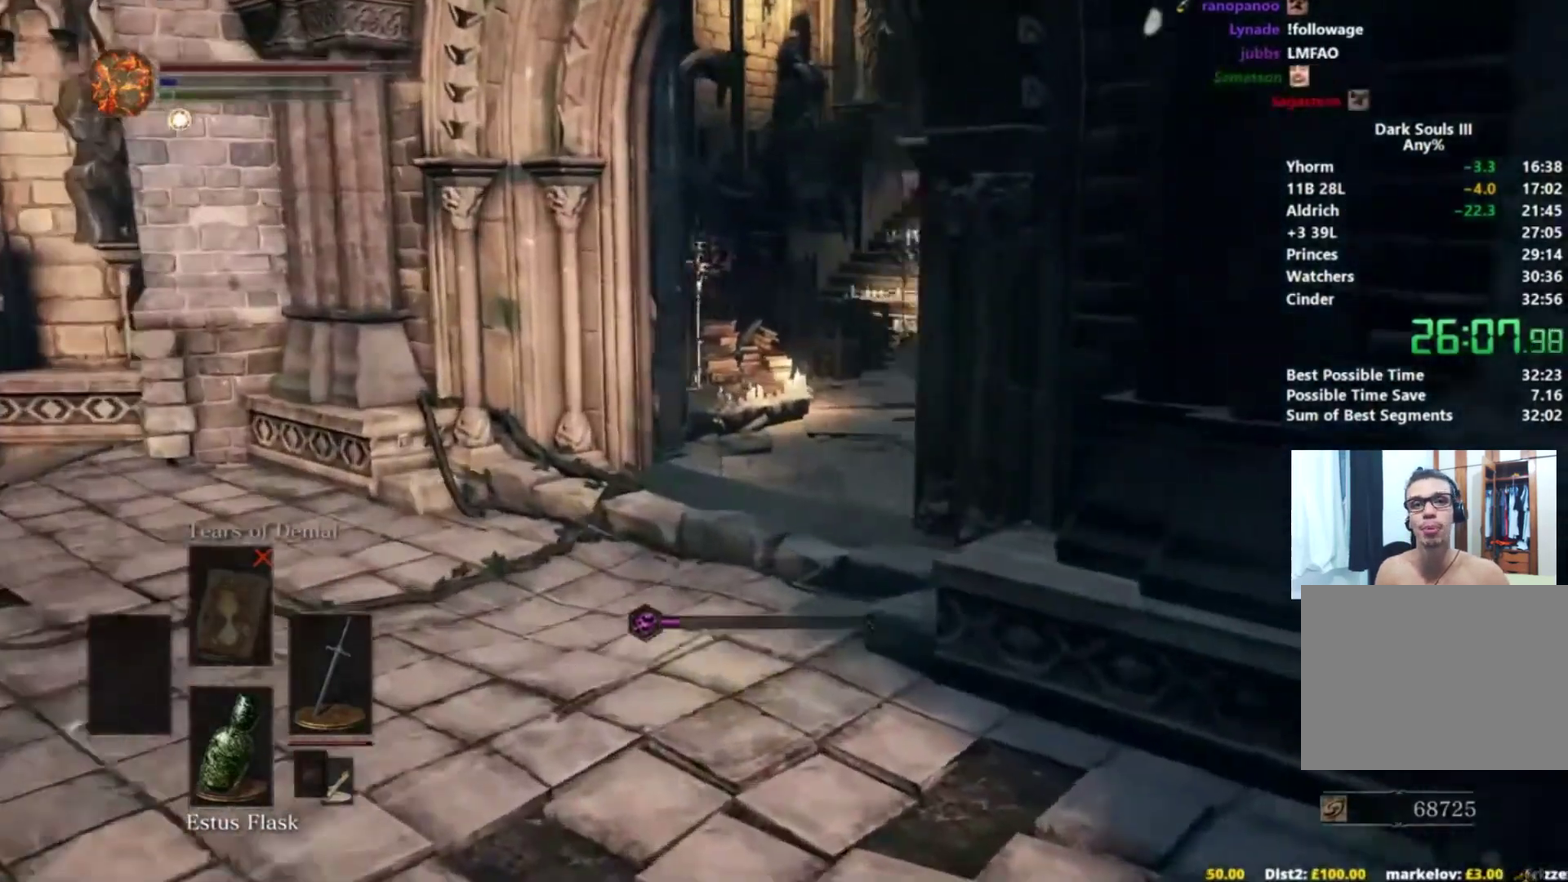
{"buttons": [], "left_stick": "up", "right_stick": "right", "events": [[350, "B", "up"]]}
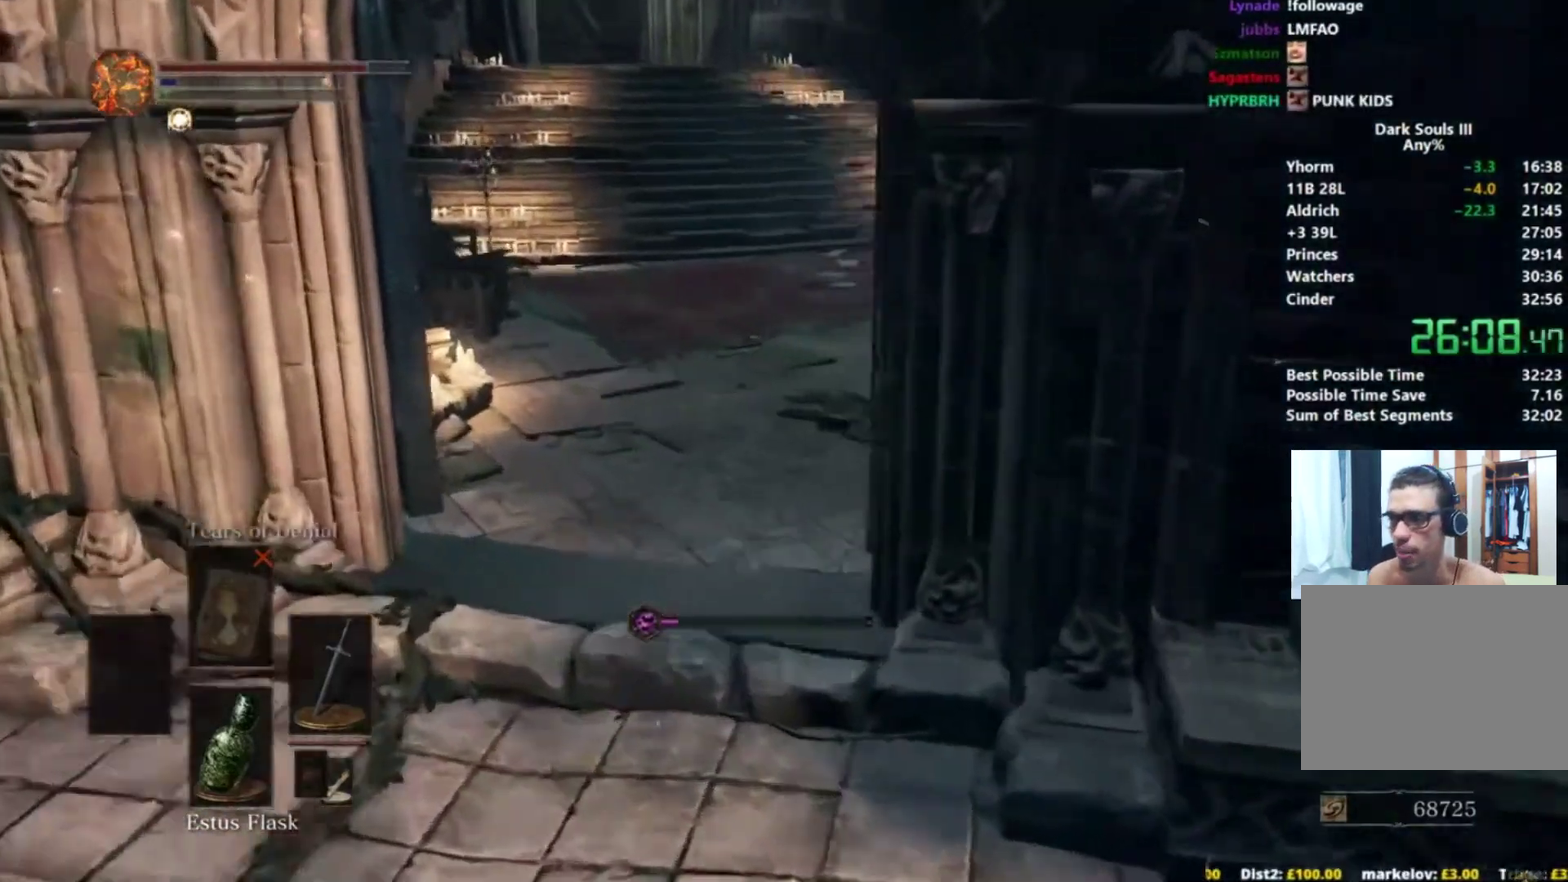
{"buttons": ["B"], "left_stick": "up", "right_stick": "right", "events": [[150, "B", "down"]]}
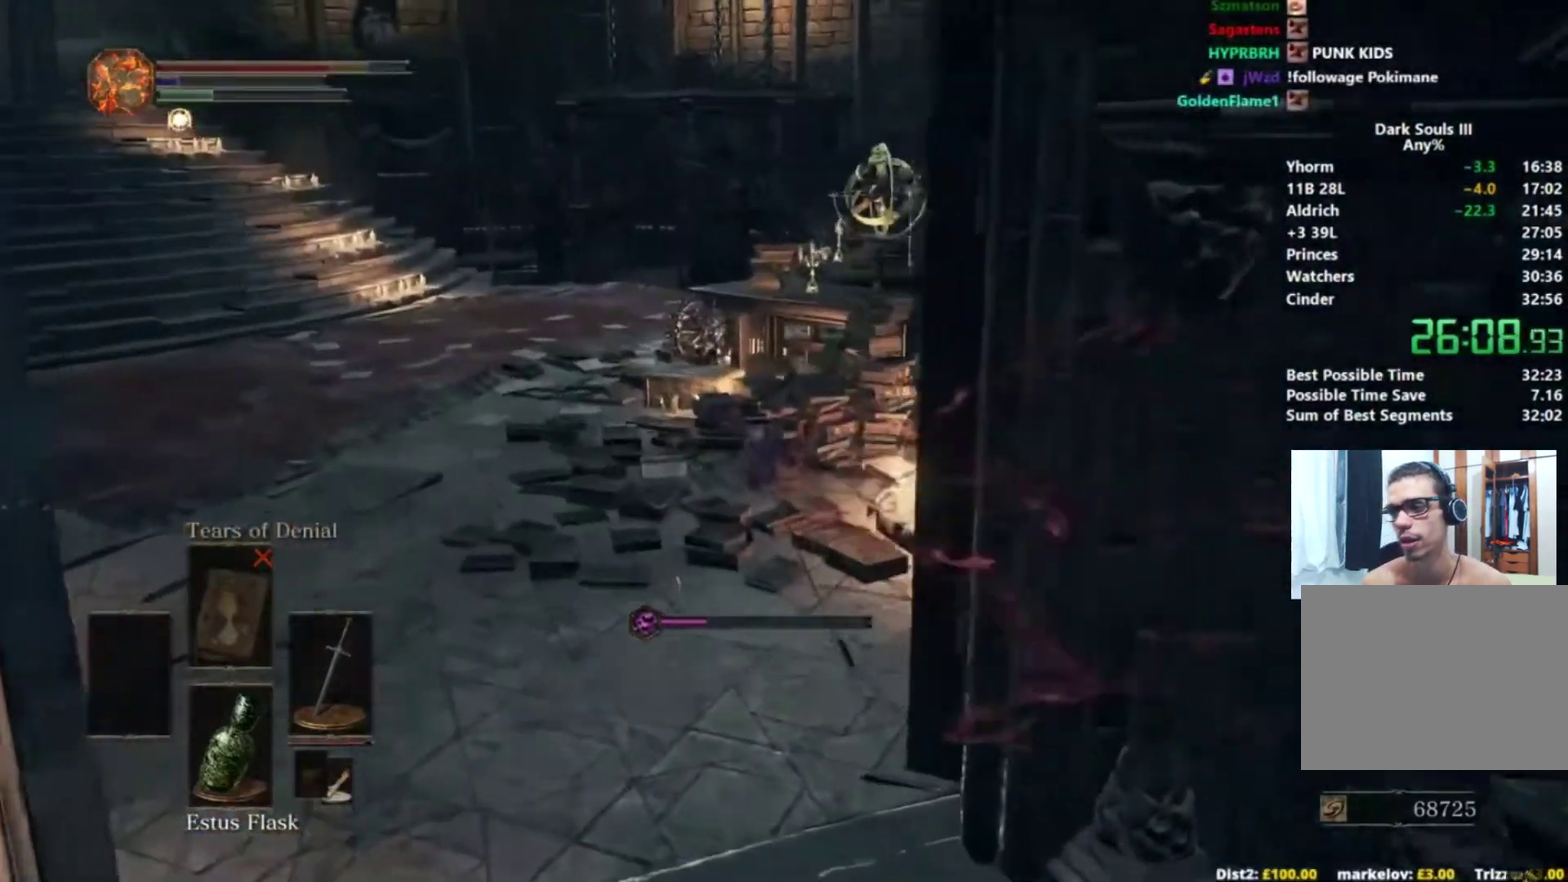
{"buttons": ["B"], "left_stick": "up-left", "right_stick": "down-right", "events": [[100, "right_stick", "down-right"], [300, "left_stick", "up-left"]]}
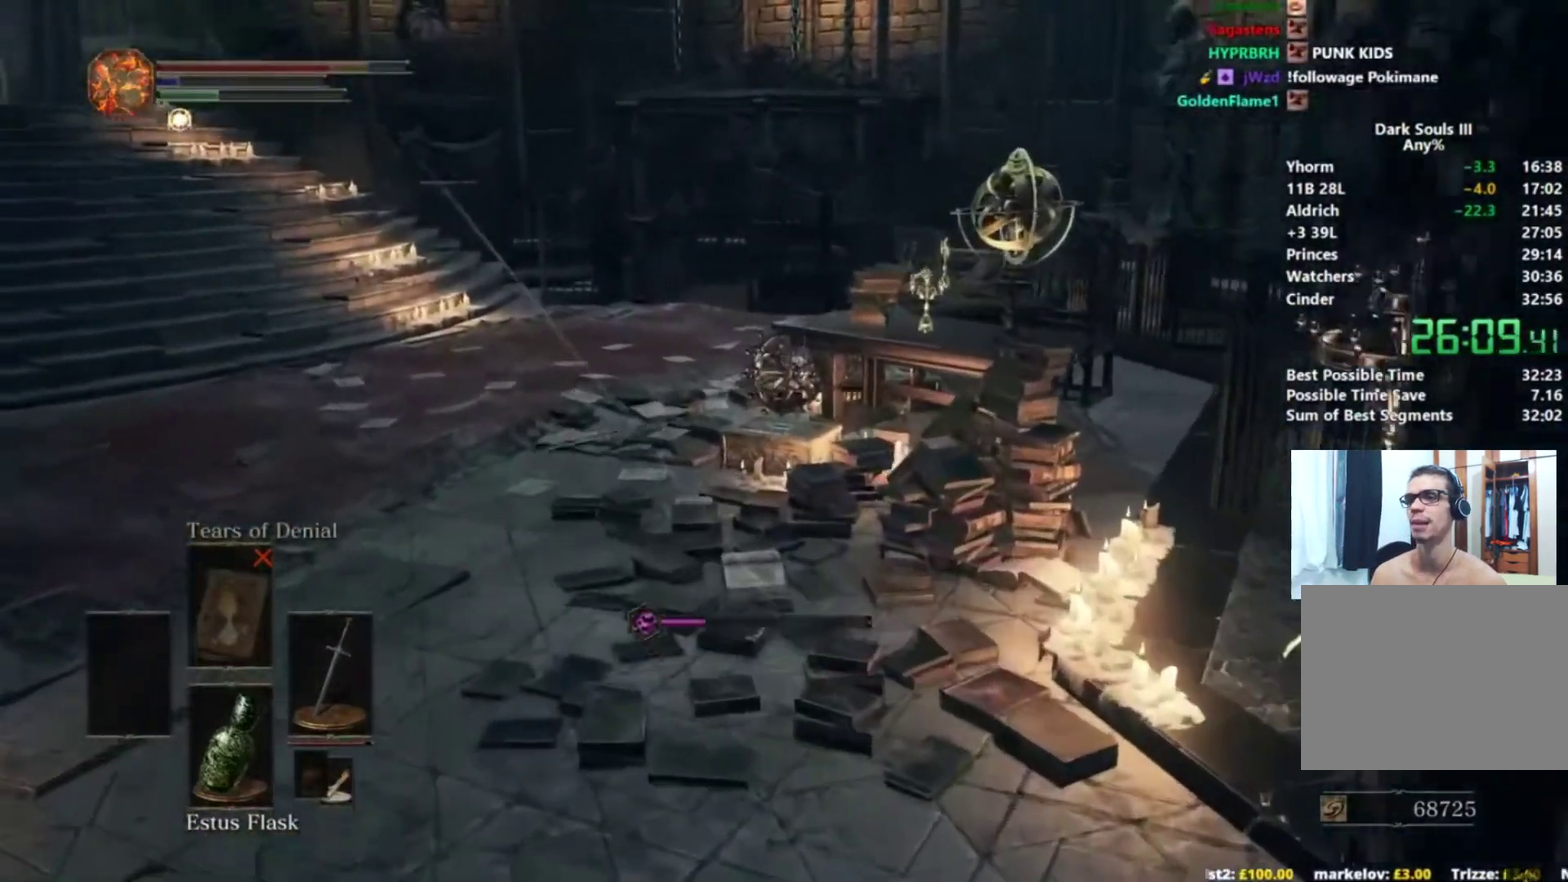
{"buttons": ["B"], "left_stick": "up", "right_stick": "down-right", "events": [[33, "left_stick", "up"], [401, "DPAD_DOWN", "down"], [501, "DPAD_DOWN", "up"]]}
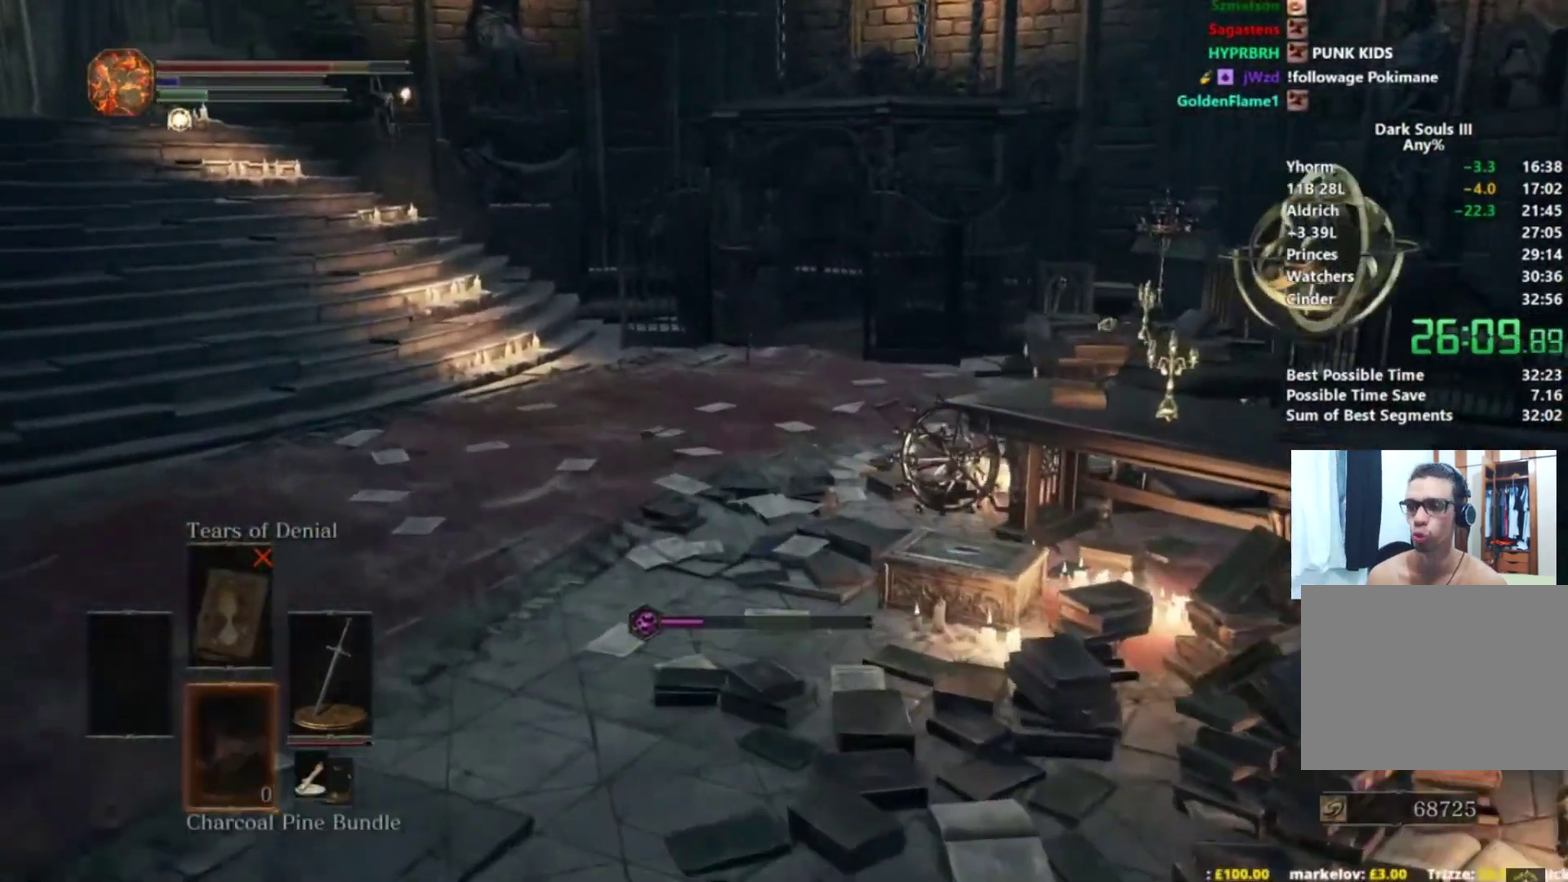
{"buttons": ["B"], "left_stick": "up", "right_stick": "down-right", "events": [[66, "DPAD_DOWN", "down"], [166, "DPAD_DOWN", "up"]]}
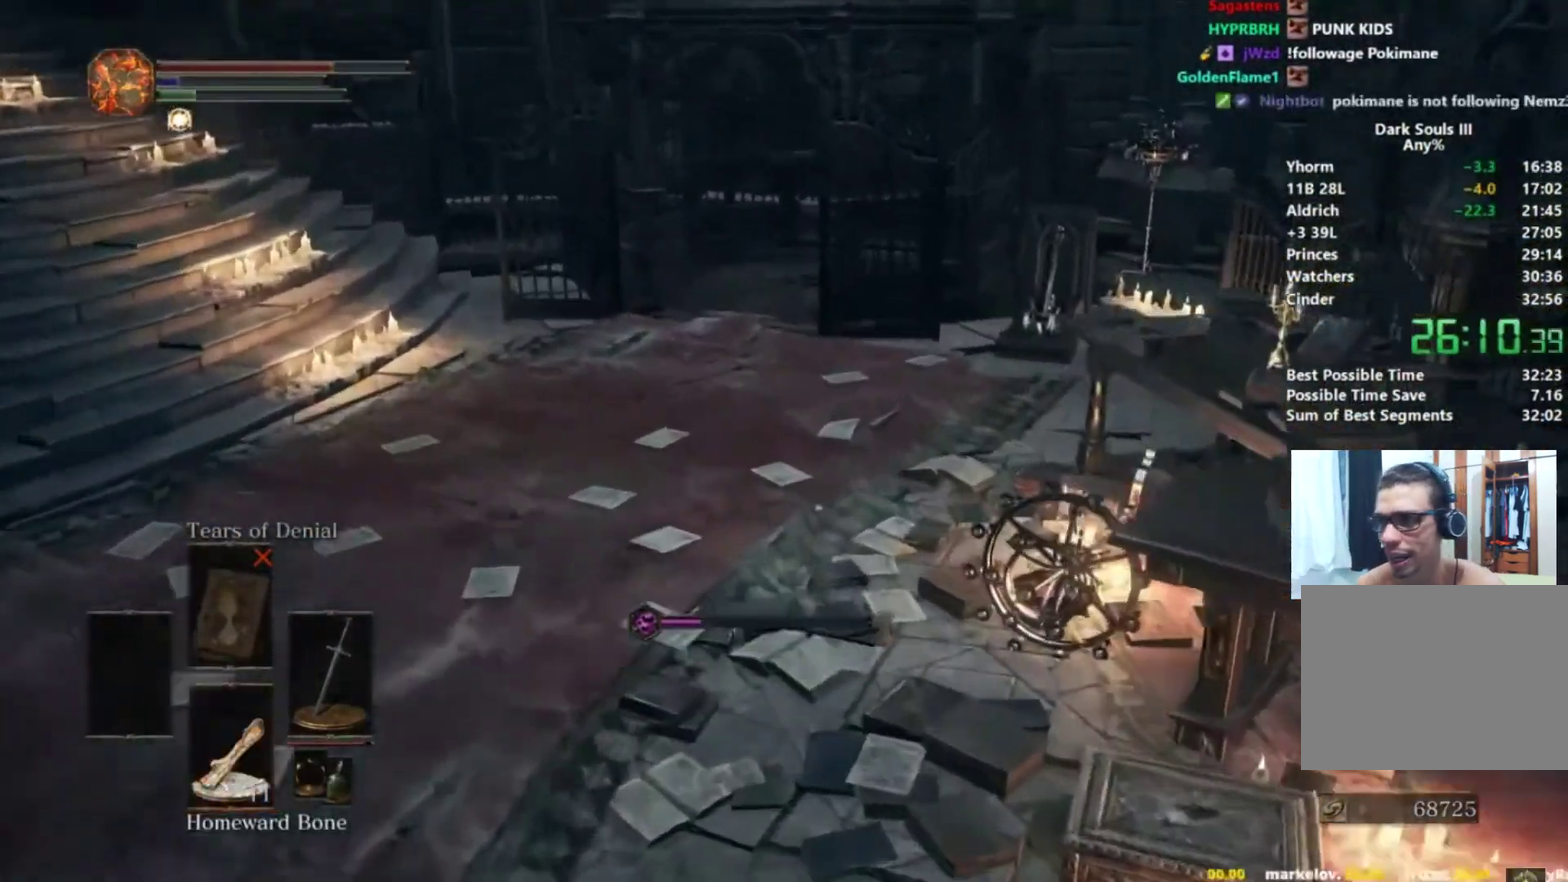
{"buttons": ["B"], "left_stick": "up", "right_stick": "center", "events": [[501, "right_stick", "center"]]}
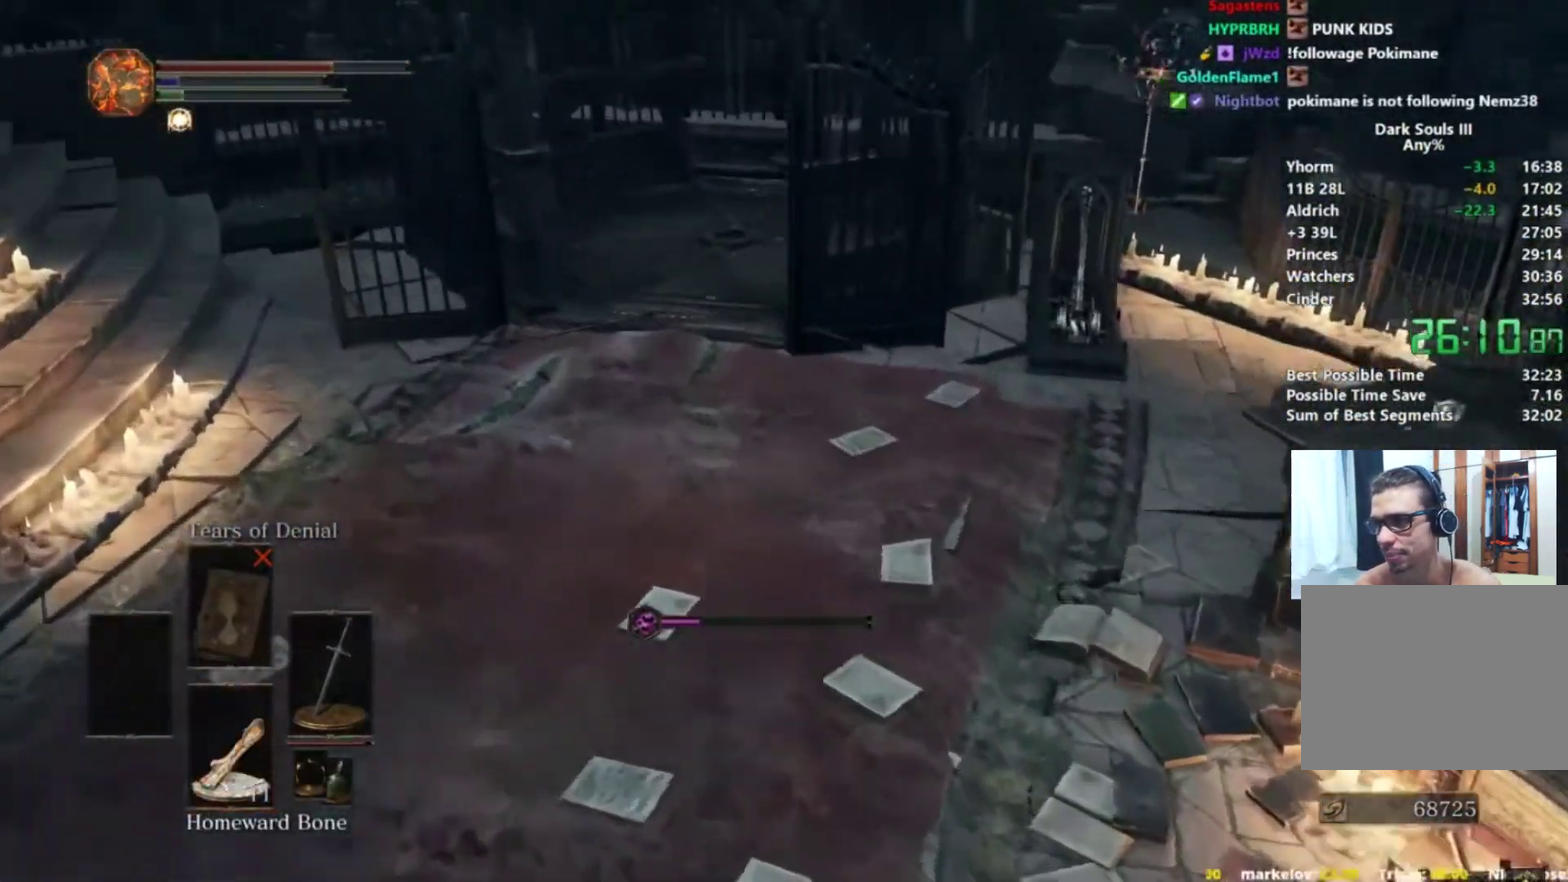
{"buttons": ["A", "B"], "left_stick": "up", "right_stick": "center", "events": [[150, "X", "down"], [250, "X", "up"], [500, "A", "down"]]}
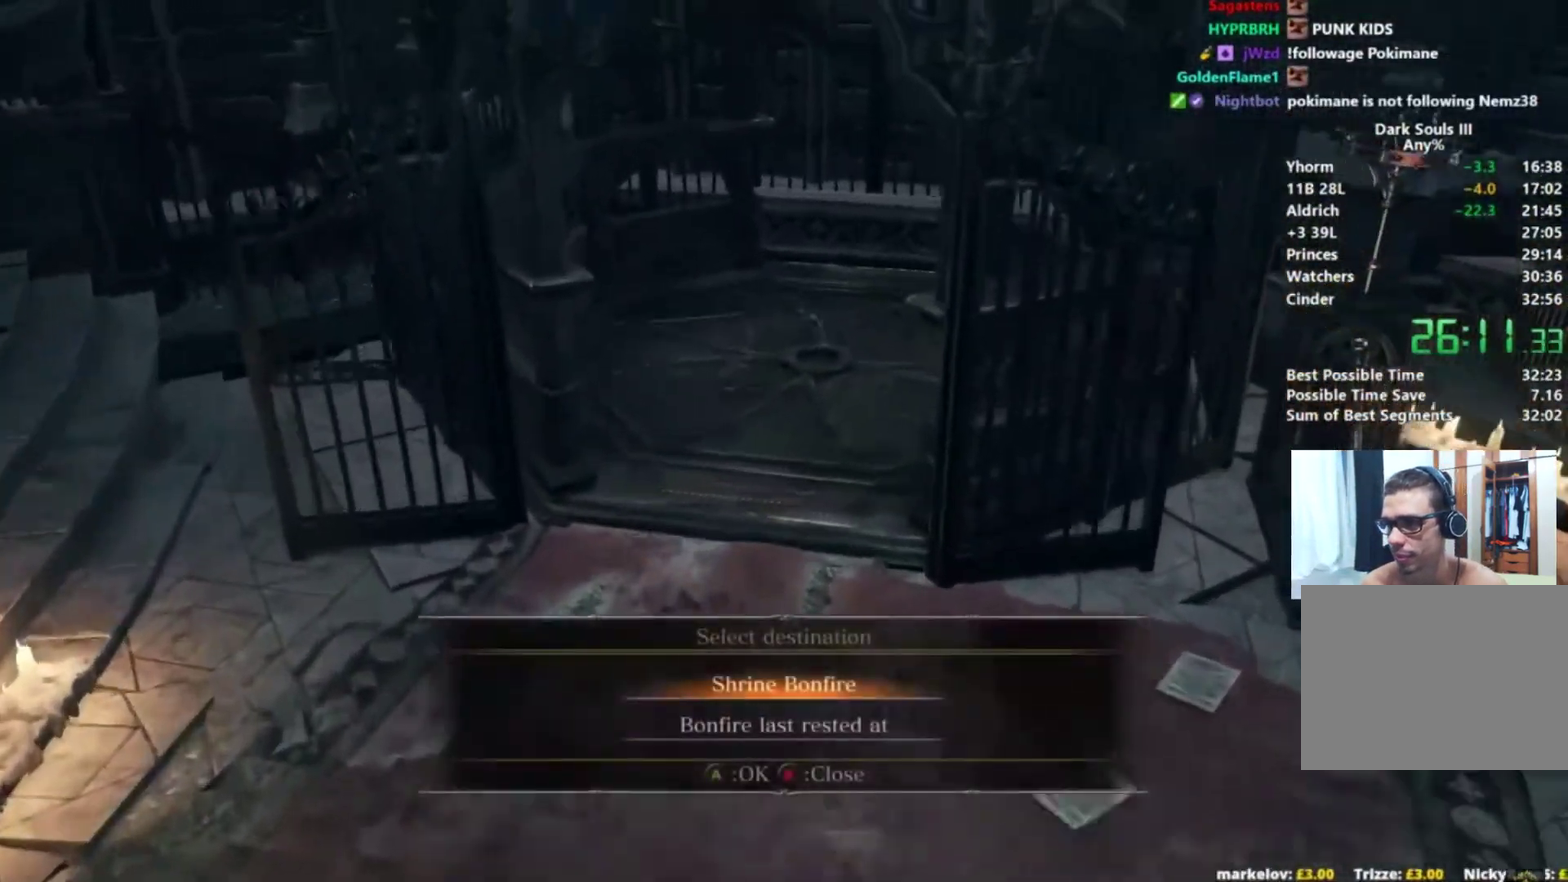
{"buttons": [], "left_stick": "up", "right_stick": "center", "events": [[50, "A", "up"], [117, "A", "down"], [217, "A", "up"], [267, "A", "down"], [350, "A", "up"], [400, "A", "down"], [451, "A", "up"], [501, "B", "up"]]}
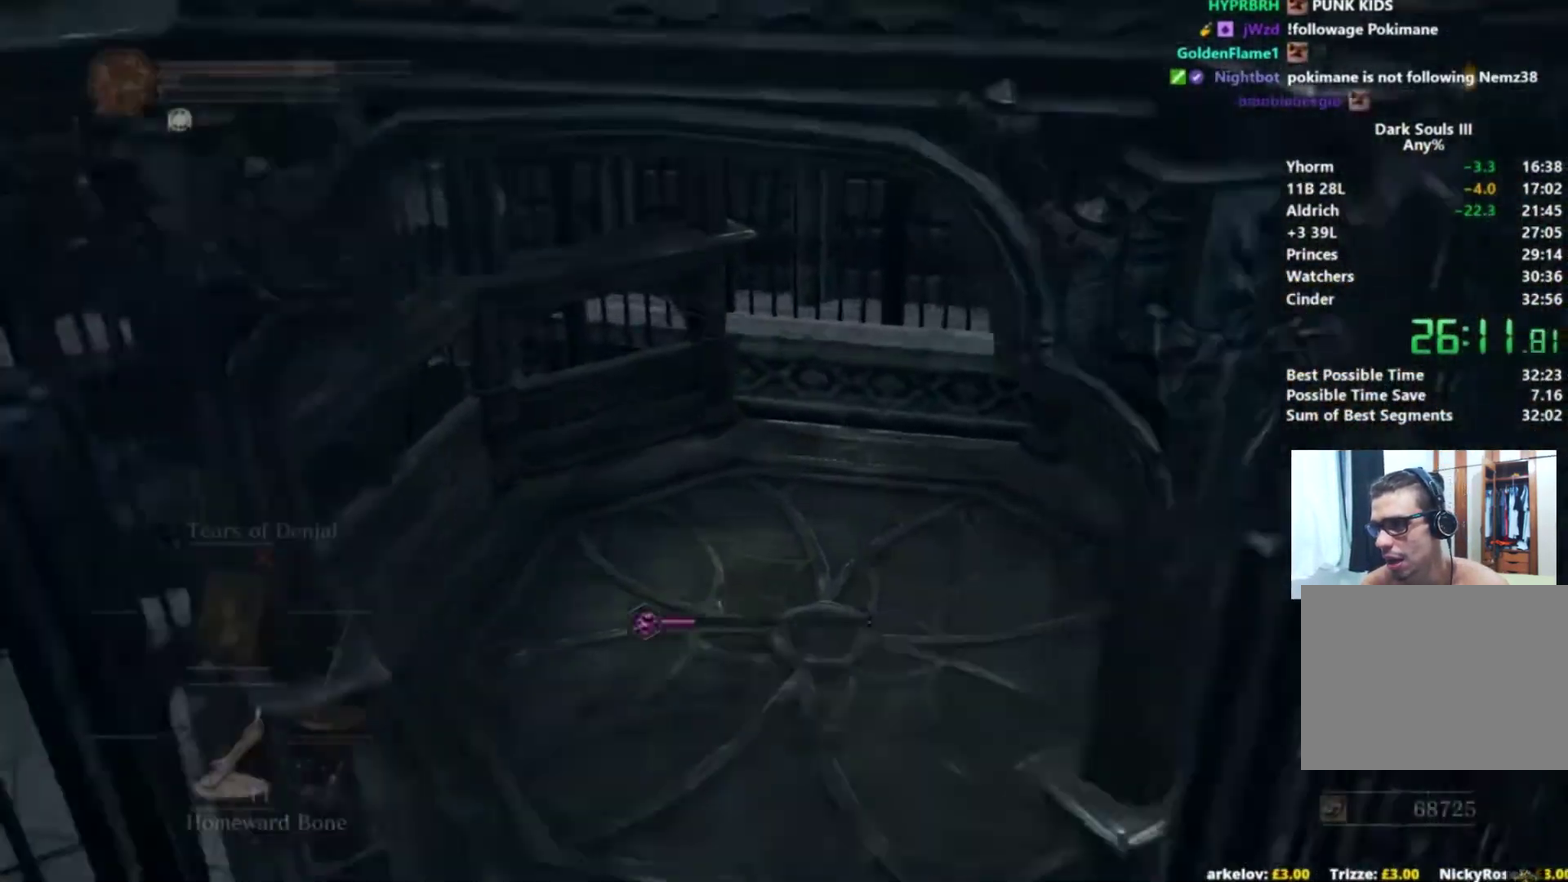
{"buttons": [], "left_stick": "center", "right_stick": "center", "events": [[150, "left_stick", "center"]]}
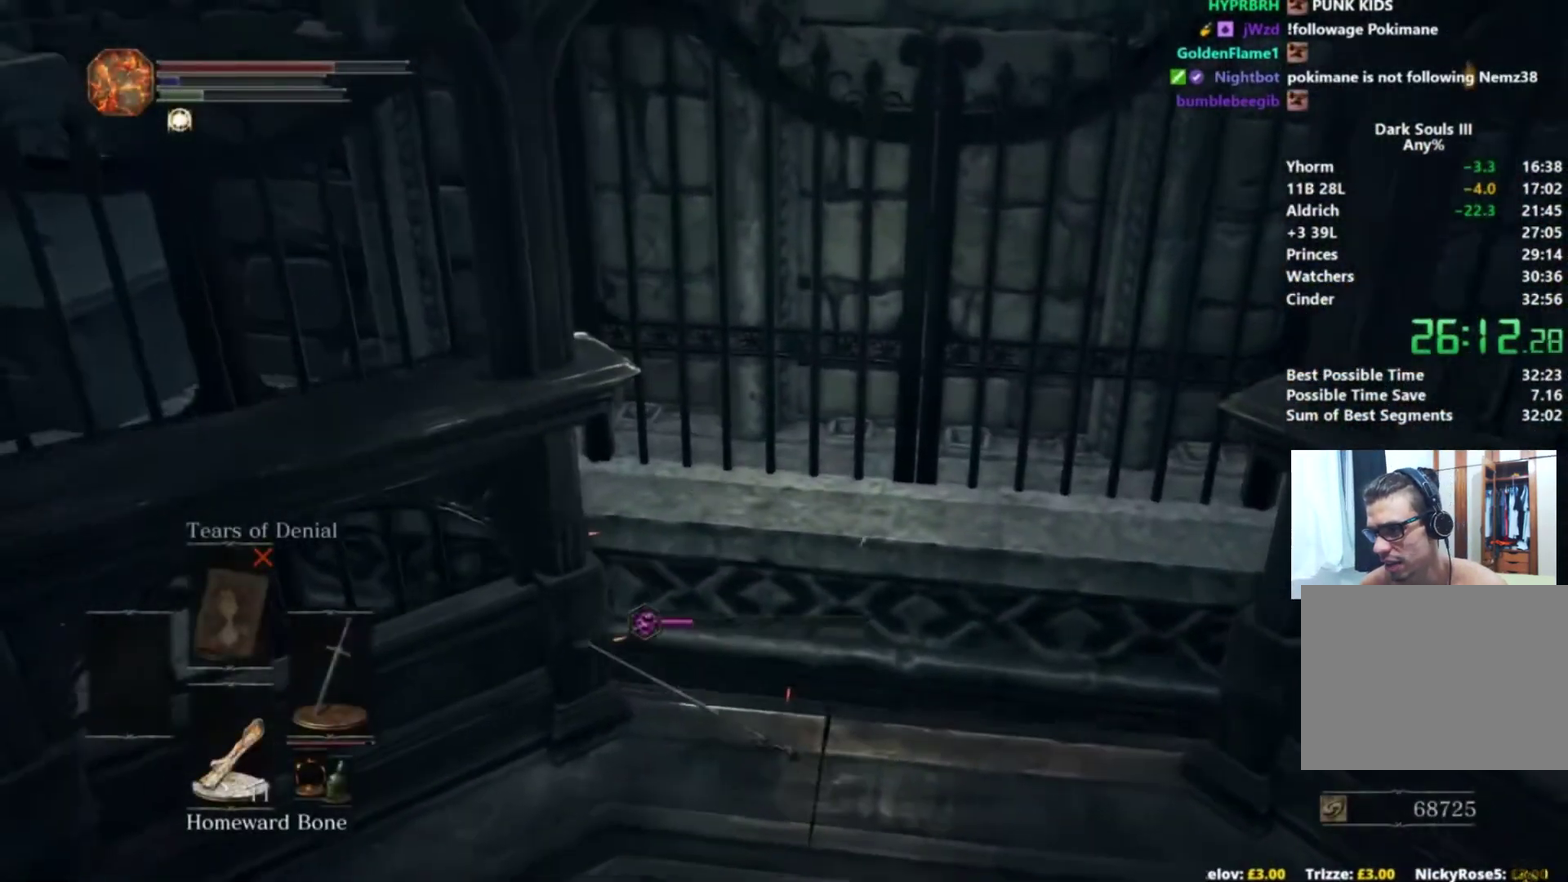
{"buttons": [], "left_stick": "center", "right_stick": "center", "events": []}
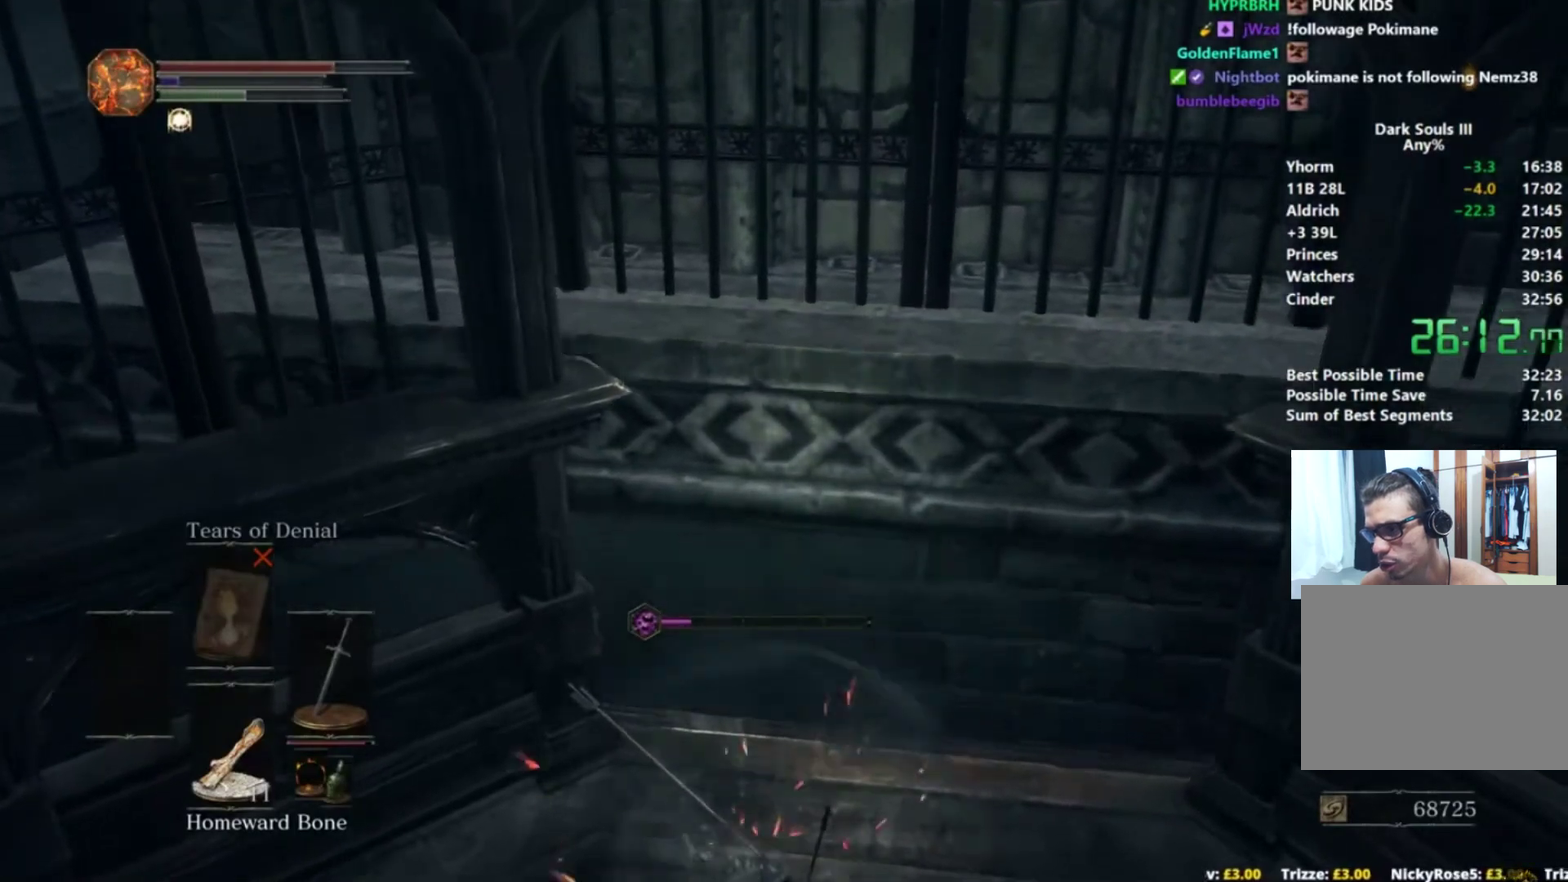
{"buttons": [], "left_stick": "center", "right_stick": "center", "events": []}
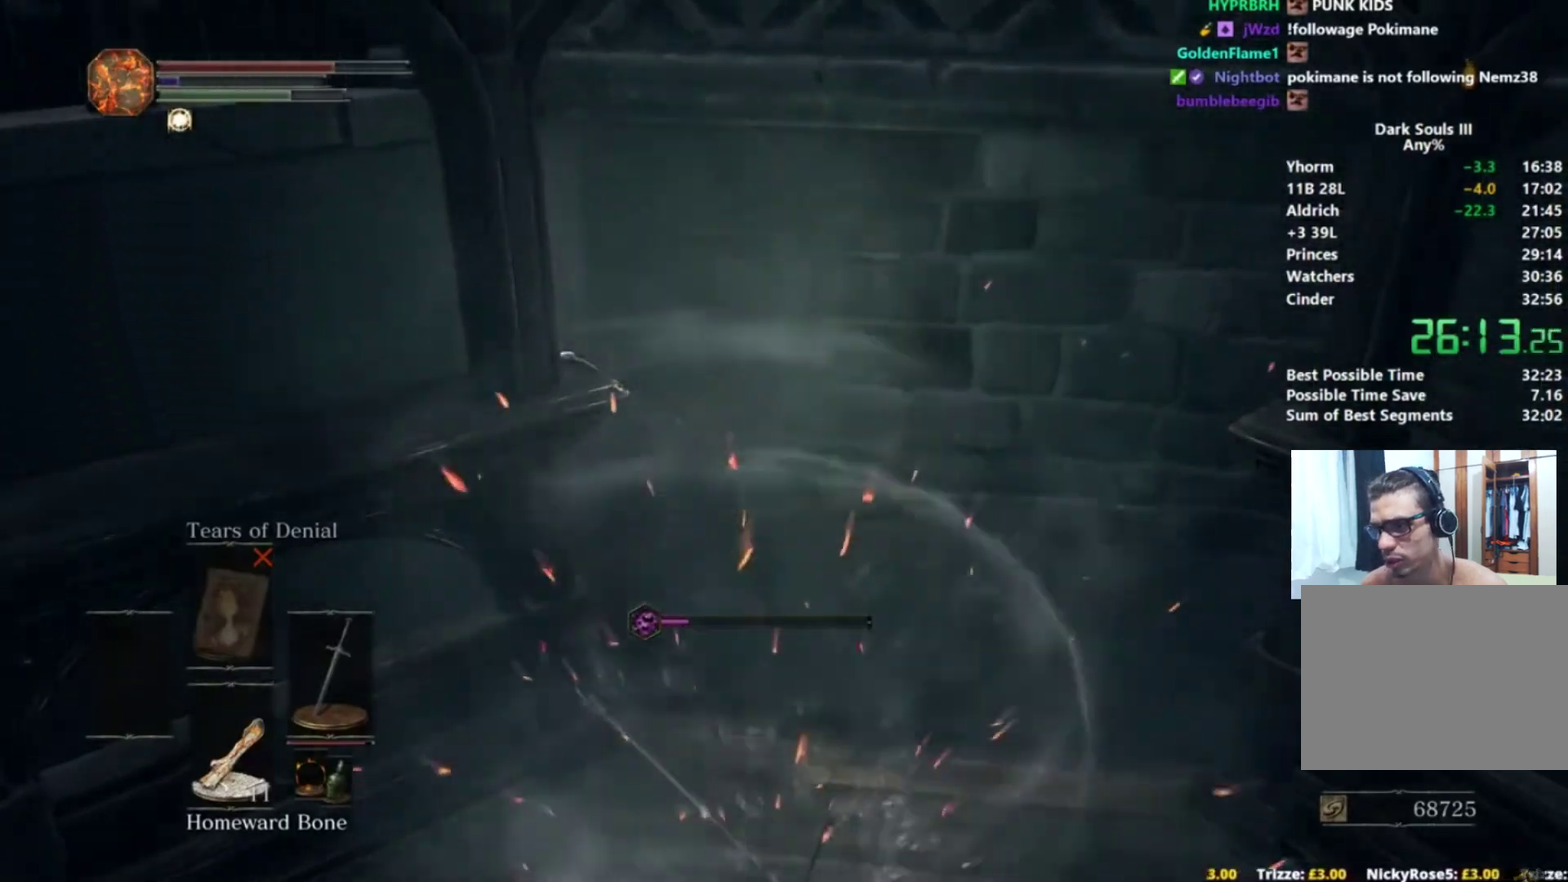
{"buttons": [], "left_stick": "center", "right_stick": "center", "events": []}
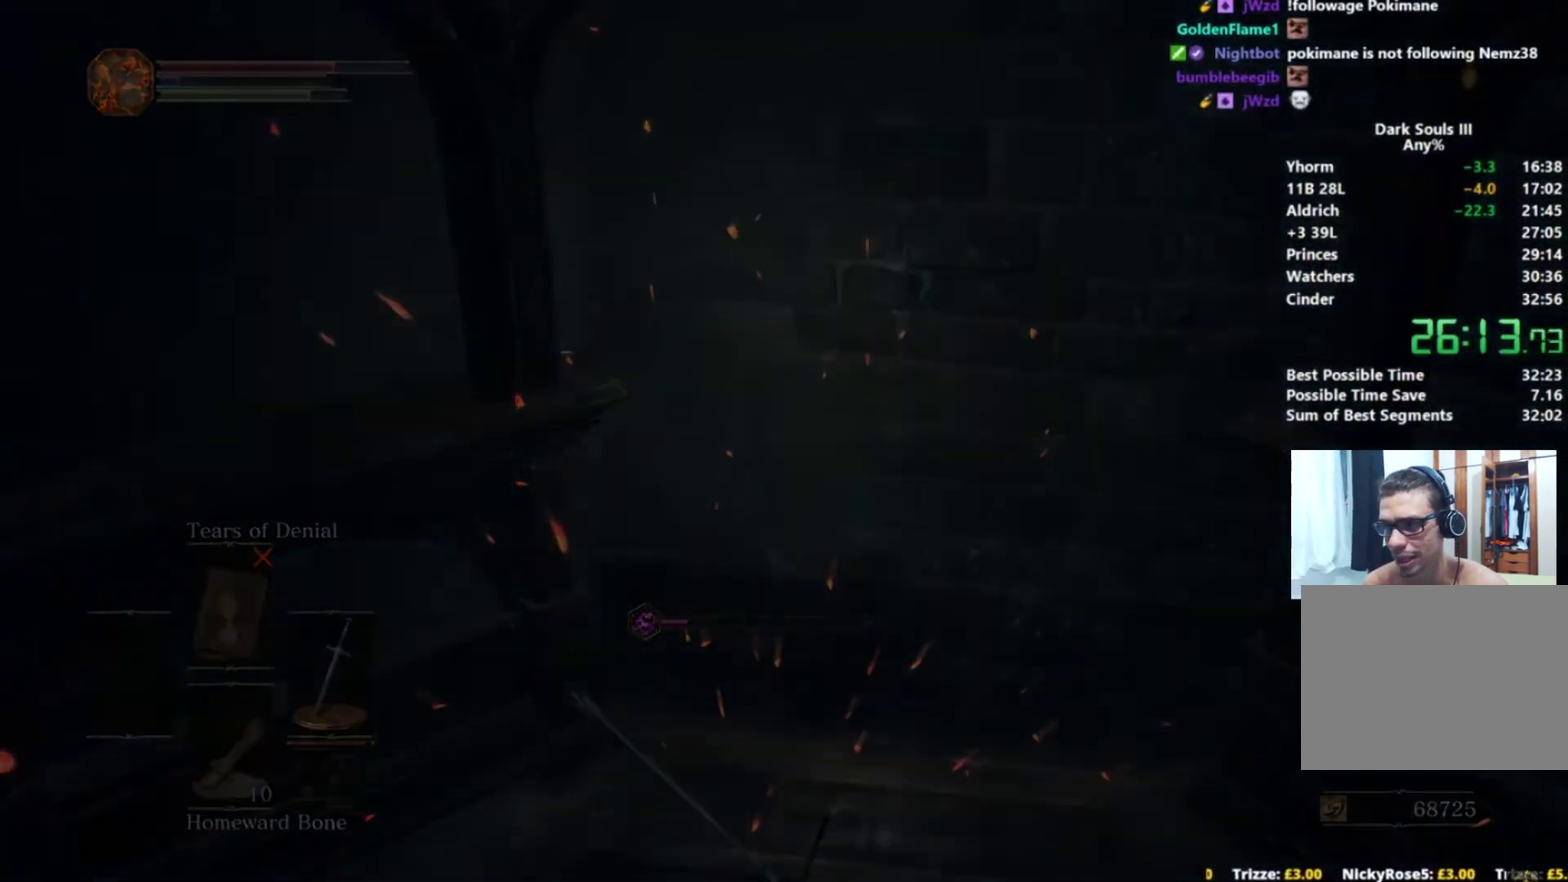
{"buttons": [], "left_stick": "center", "right_stick": "center", "events": []}
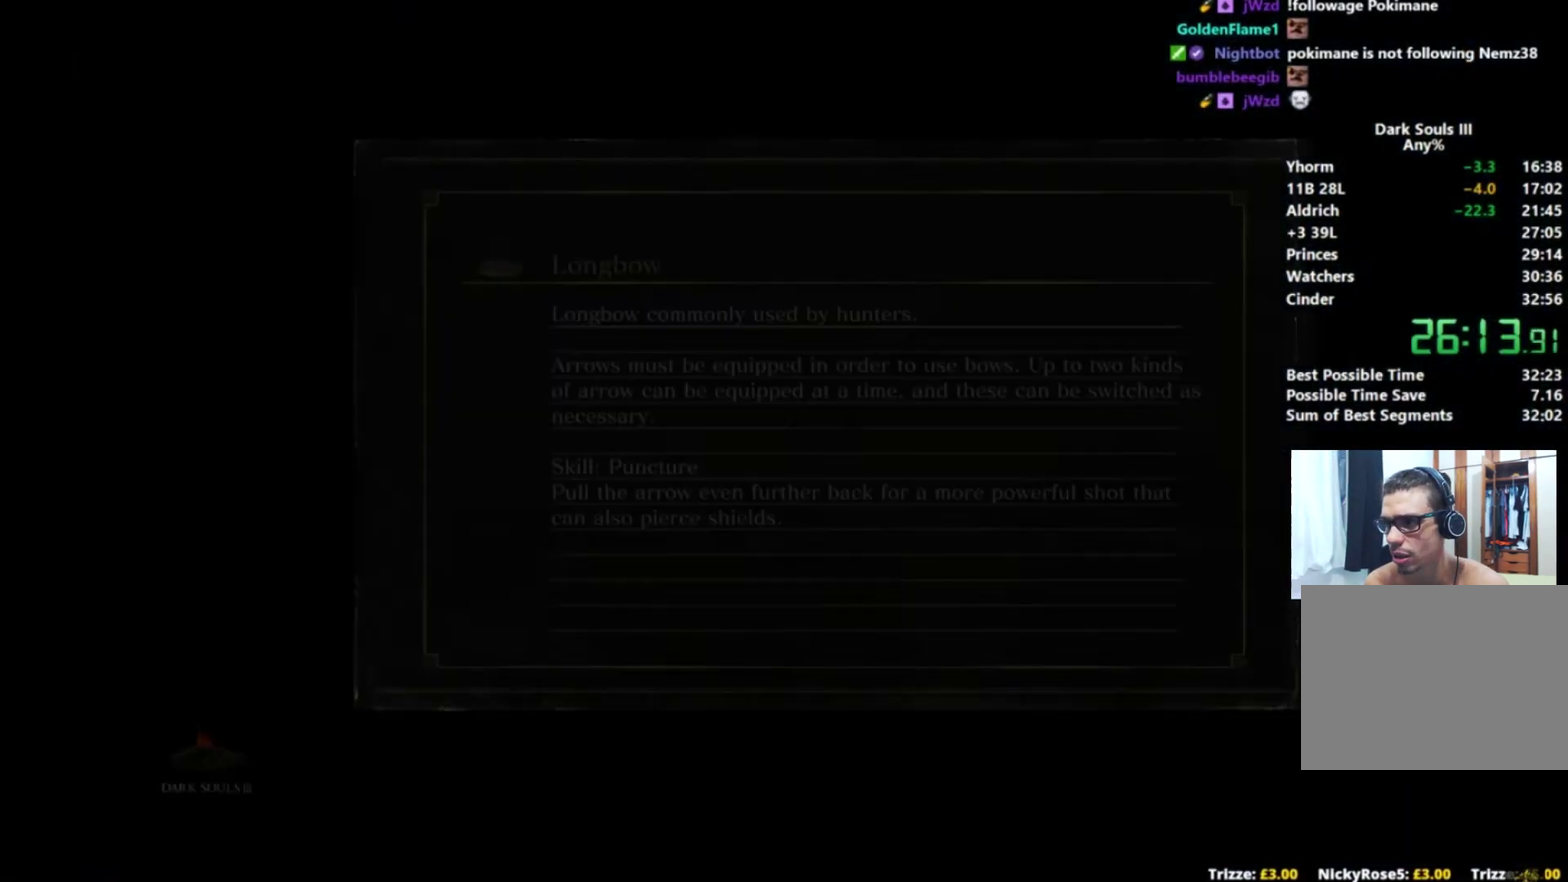
{"buttons": [], "left_stick": "center", "right_stick": "center", "events": []}
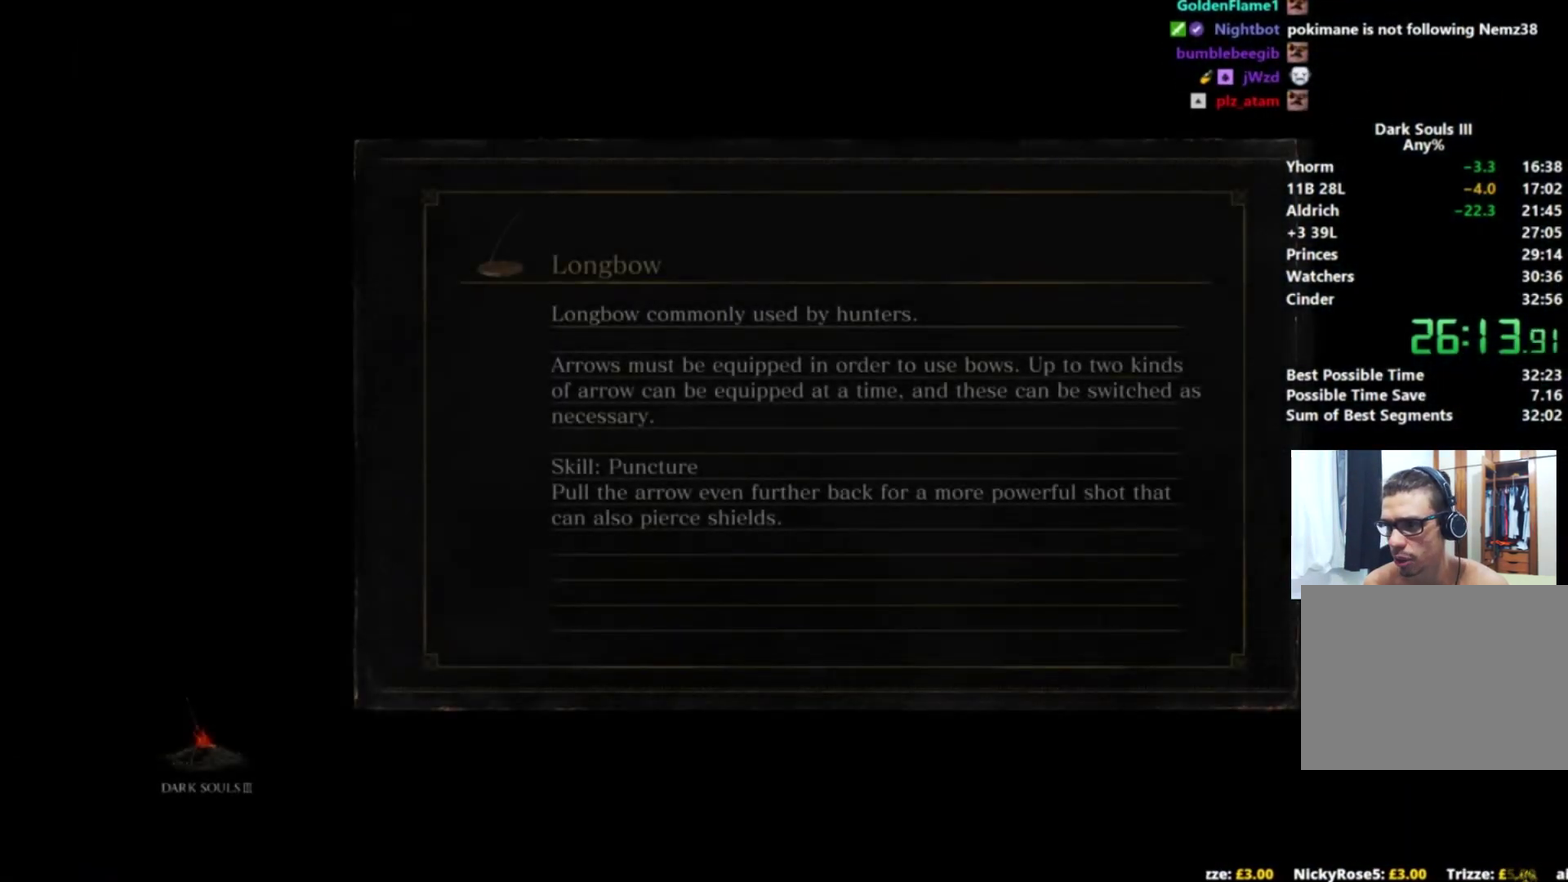
{"buttons": [], "left_stick": "center", "right_stick": "center", "events": []}